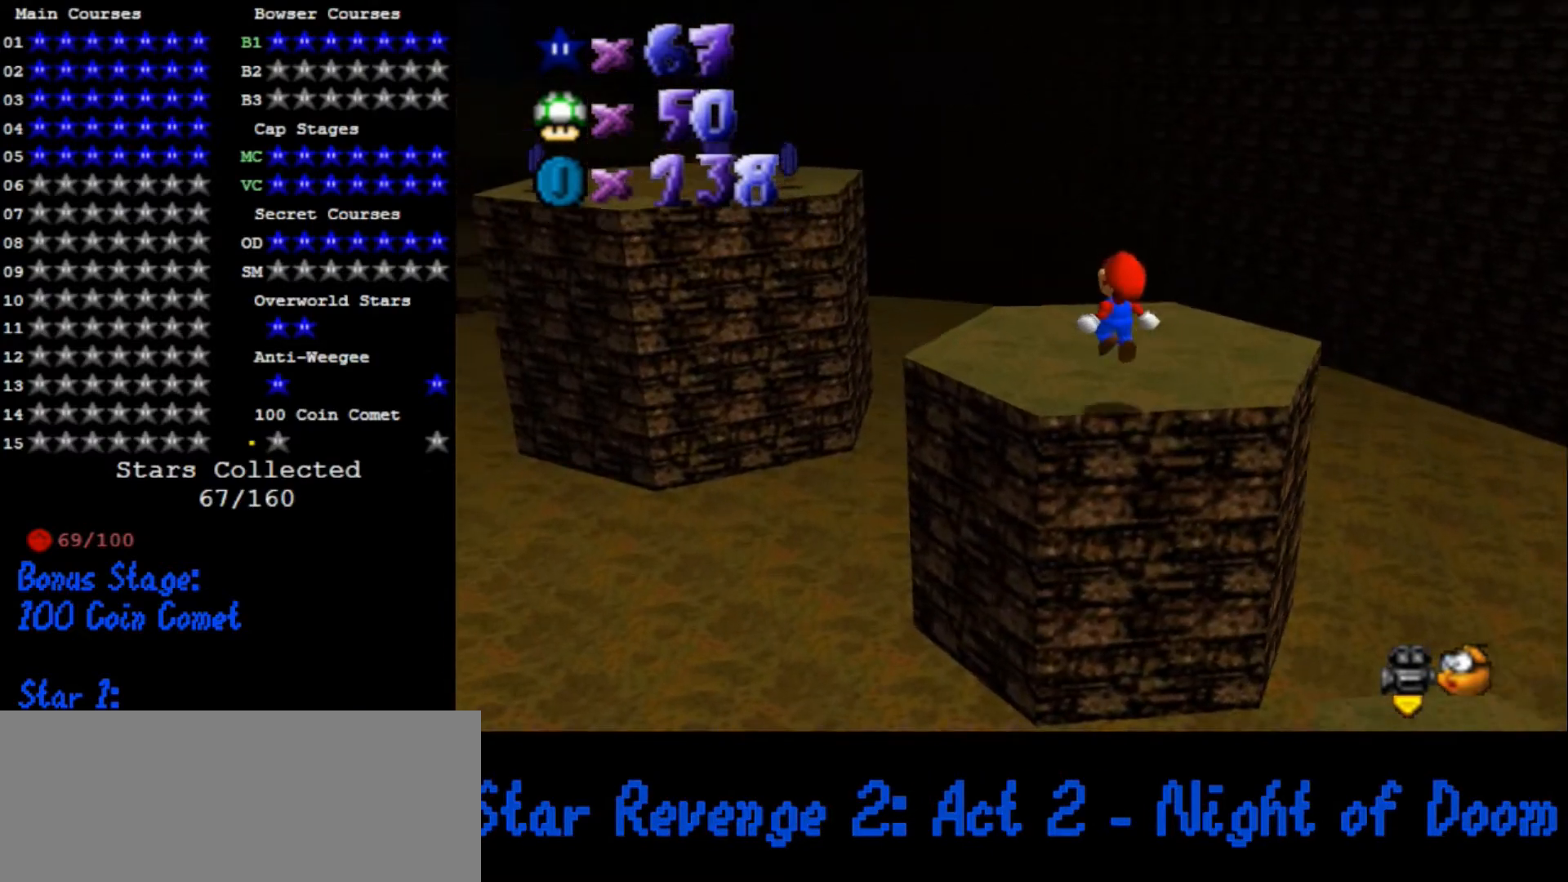
Gameplay with a controller (Nintendo layout); each line is a JSON object with the inputs held at the frame after it. "button_events" lists button changes between this image and that frame as [ms after this image, input, new state], when the widget could be followed in between (sticks are given only as held states). Not read: L3 R3.
{"buttons": ["A"], "left_stick": "up-left", "button_events": [[233, "A", "down"]]}
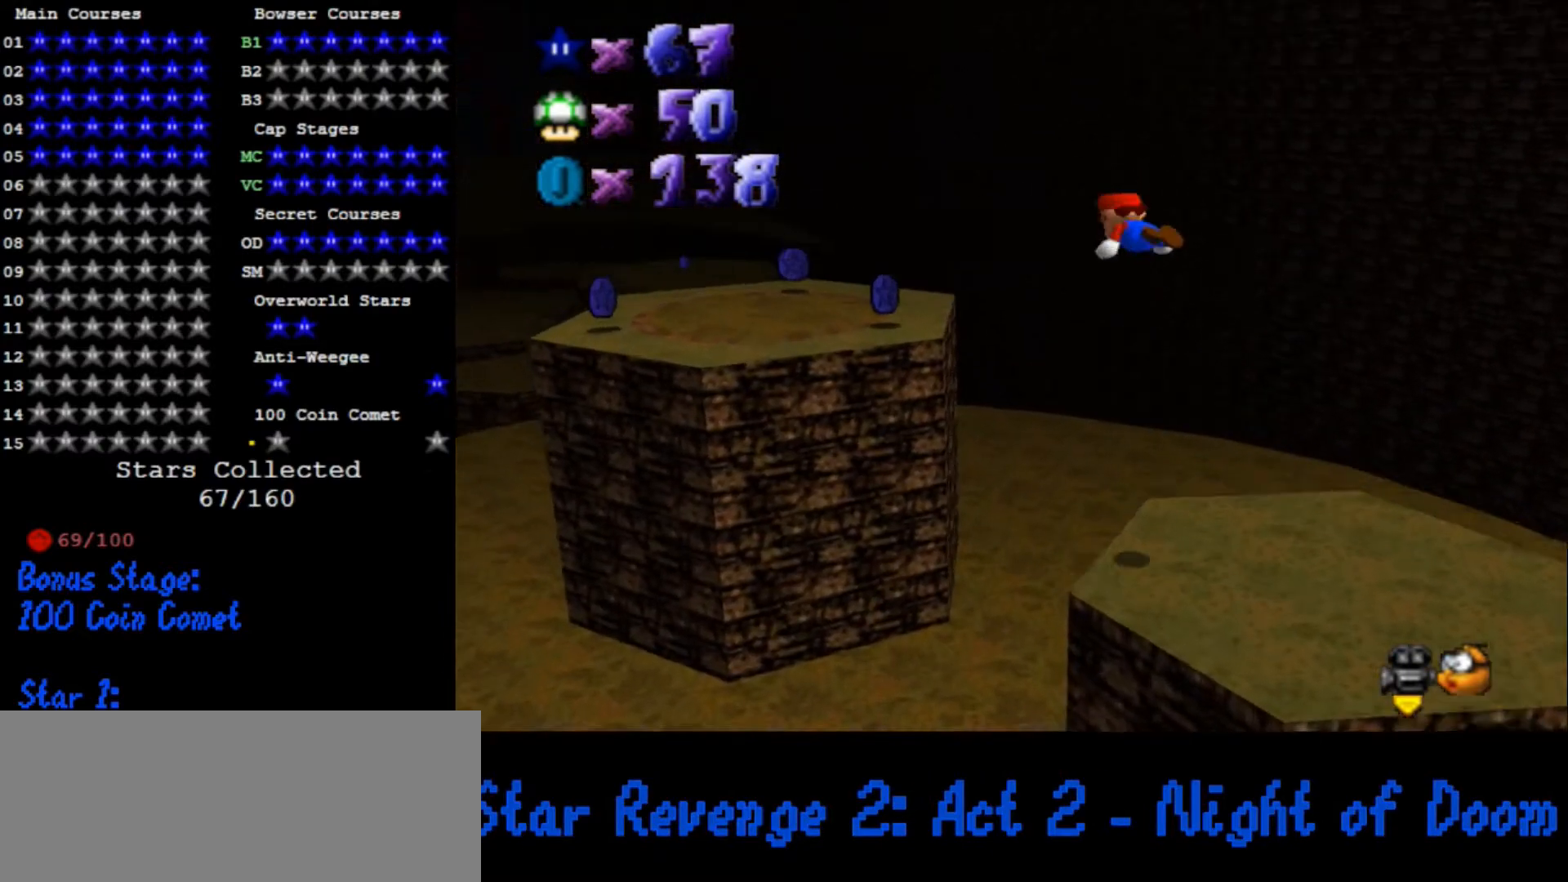
{"buttons": [], "left_stick": "up", "button_events": [[200, "B", "down"], [233, "B", "up"], [333, "A", "up"]]}
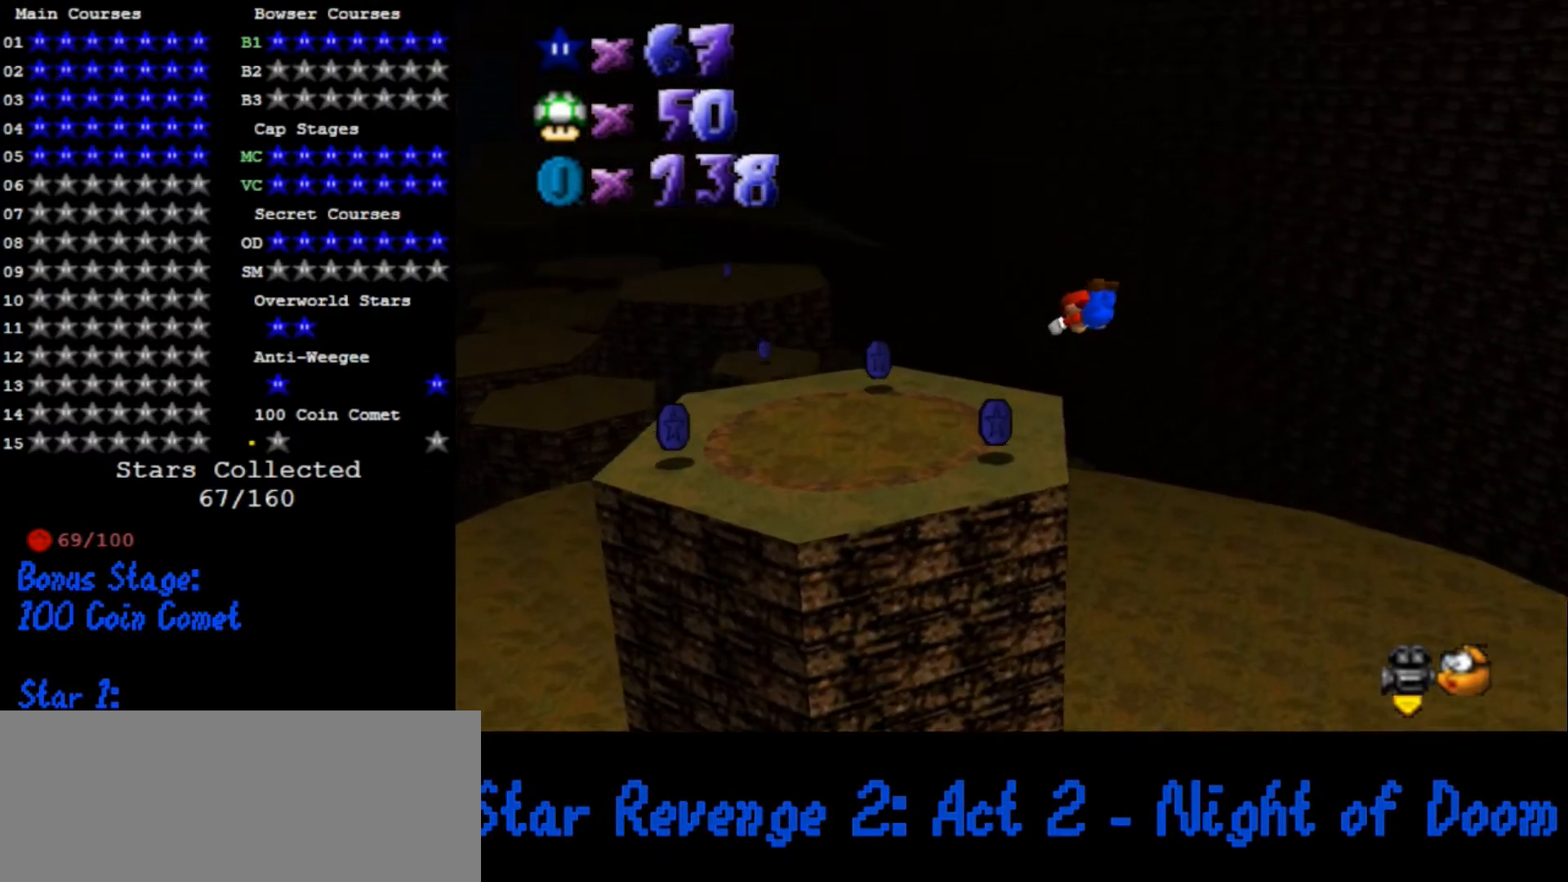
{"buttons": [], "left_stick": "up-right", "button_events": [[333, "A", "down"], [433, "B", "down"], [467, "A", "up"], [467, "B", "up"]]}
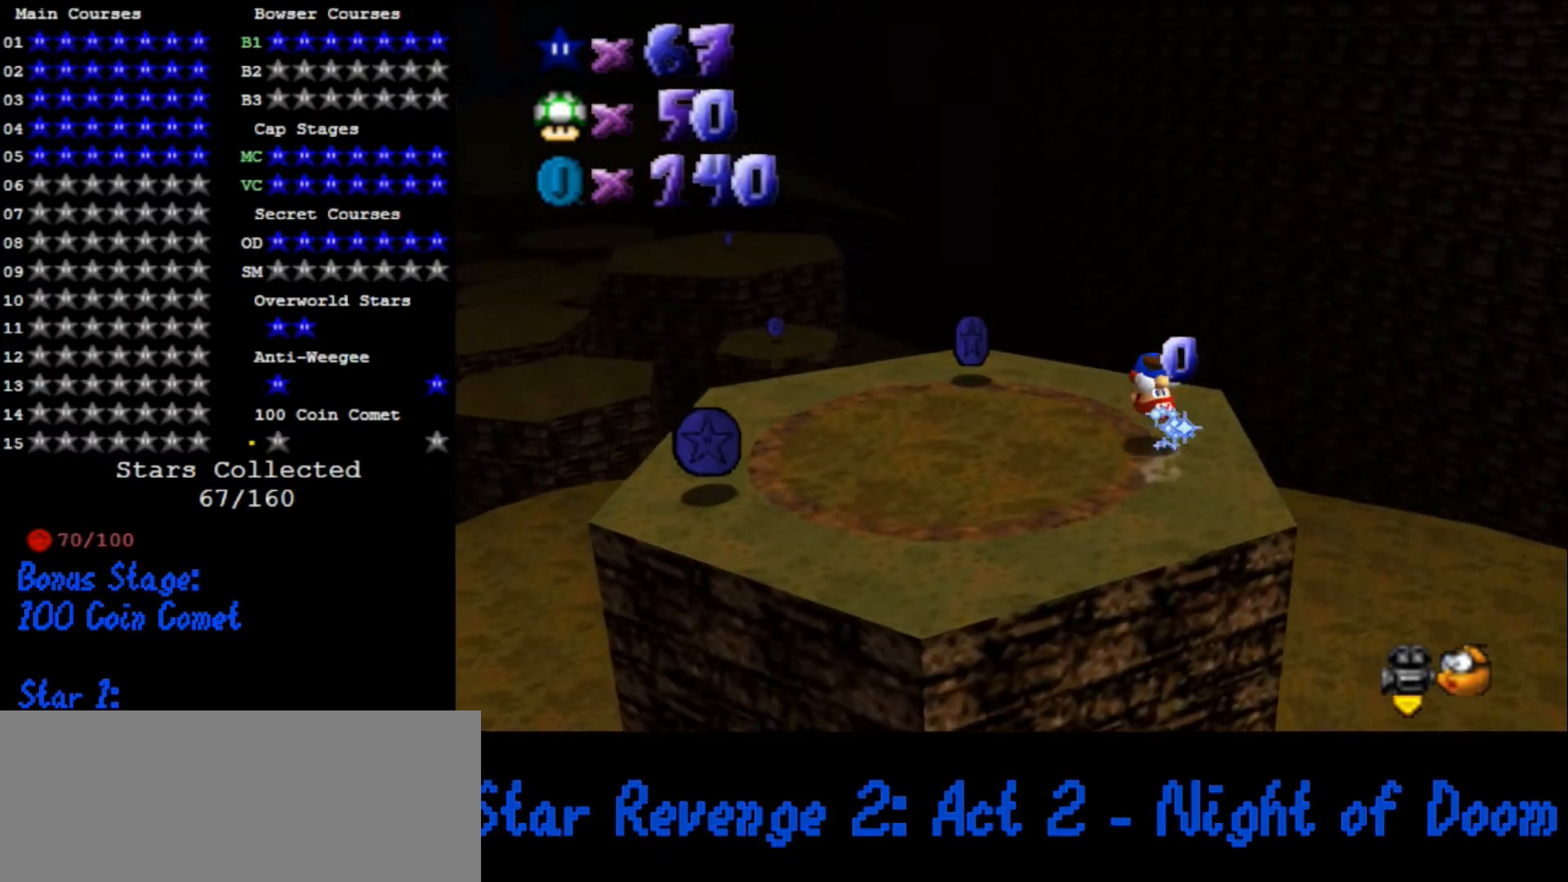
{"buttons": [], "left_stick": "up-left", "button_events": [[67, "C_DOWN", "down"], [67, "C_RIGHT", "down"], [200, "C_DOWN", "up"], [200, "C_RIGHT", "up"]]}
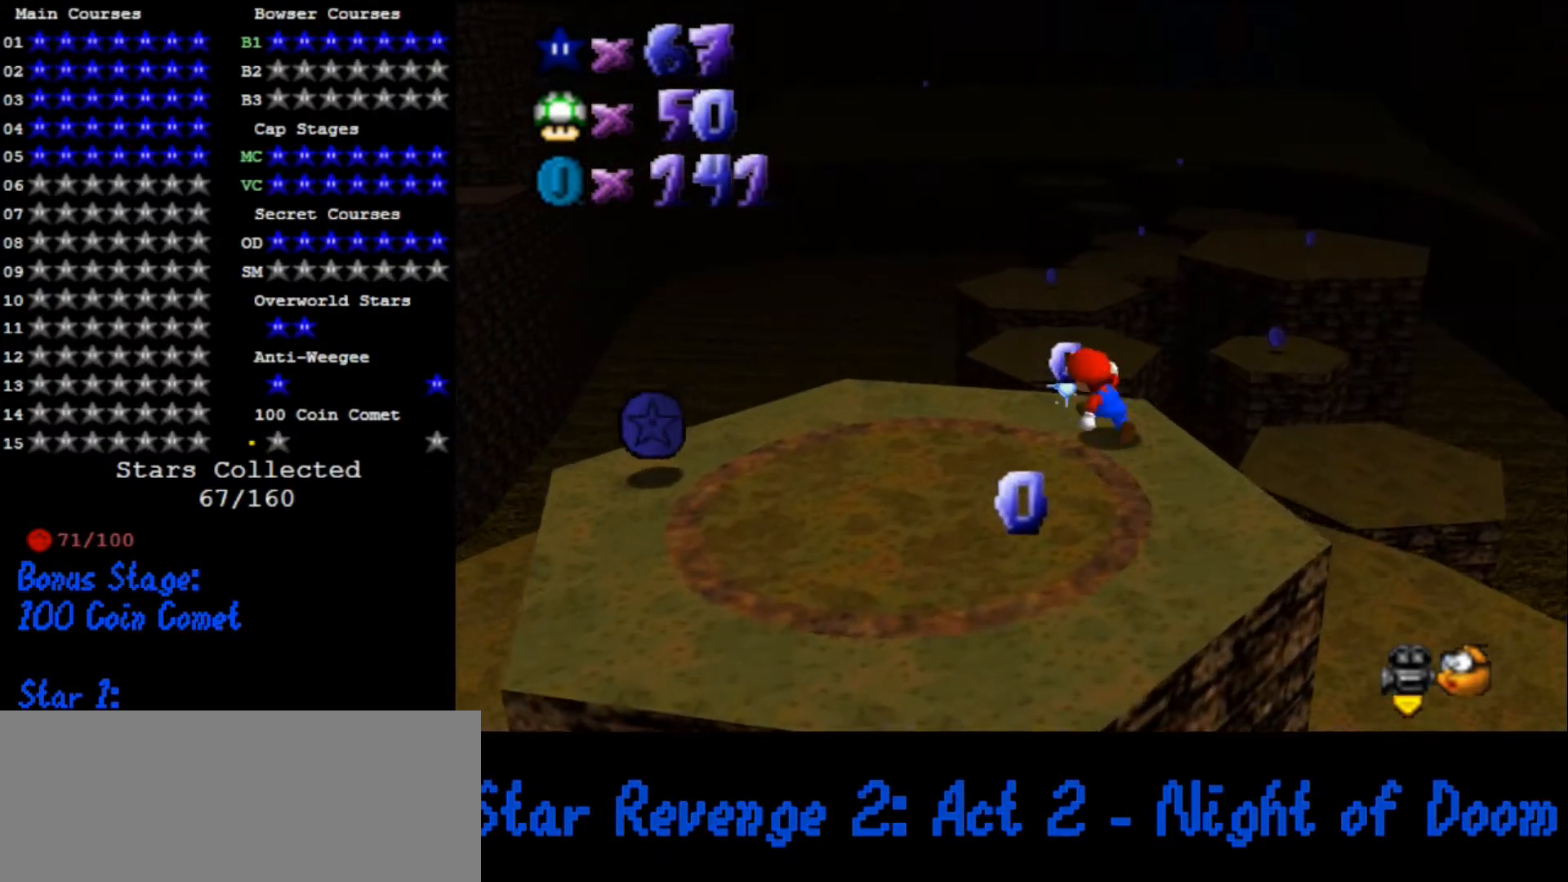
{"buttons": [], "left_stick": "down-left", "button_events": []}
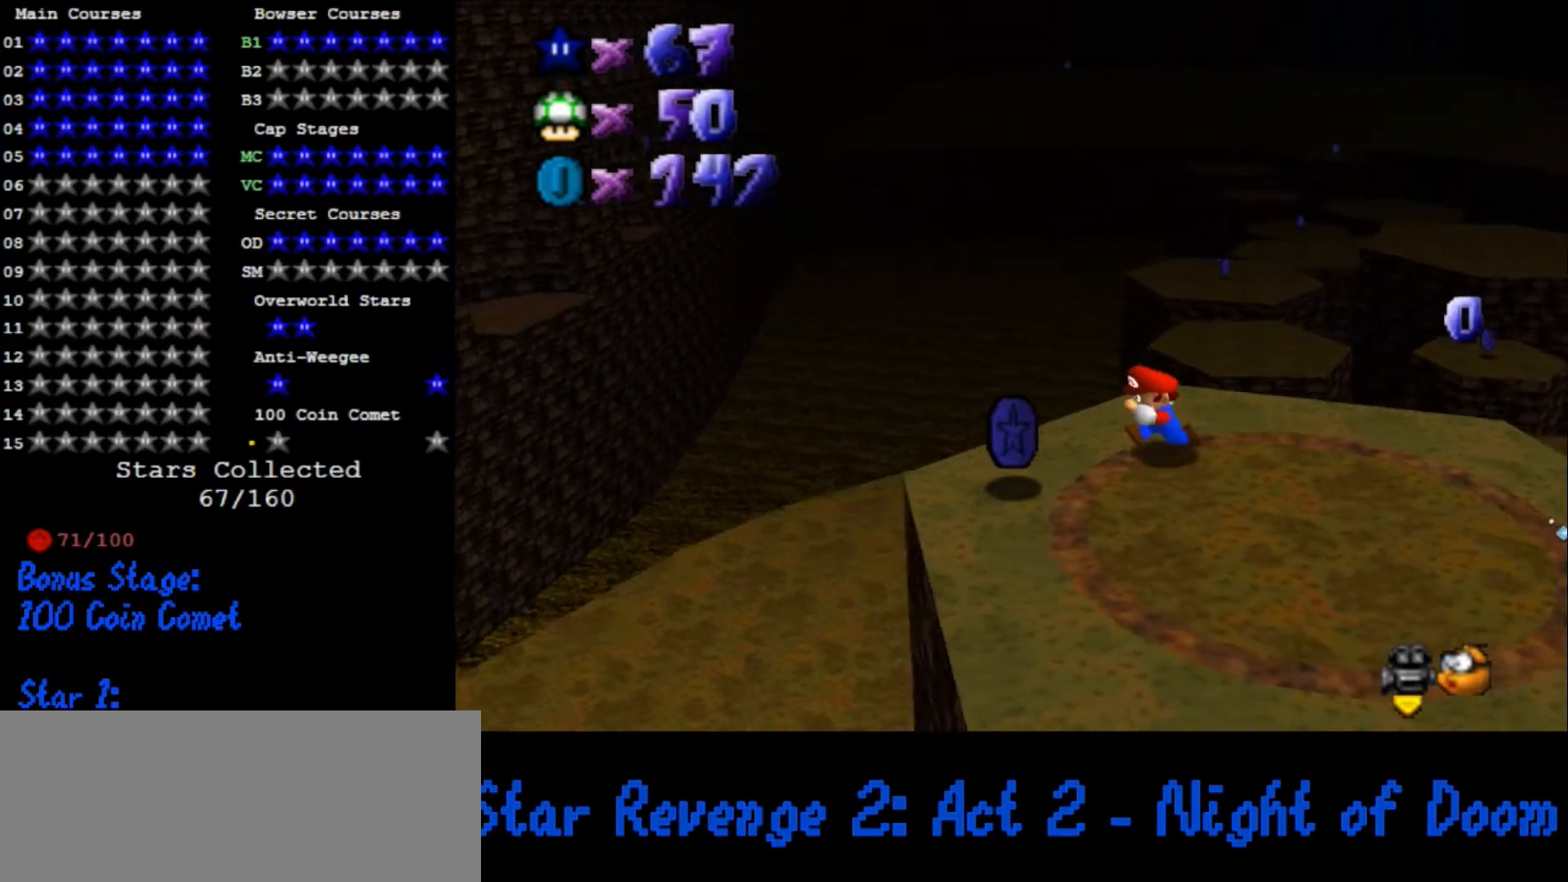
{"buttons": [], "left_stick": "down-right", "button_events": []}
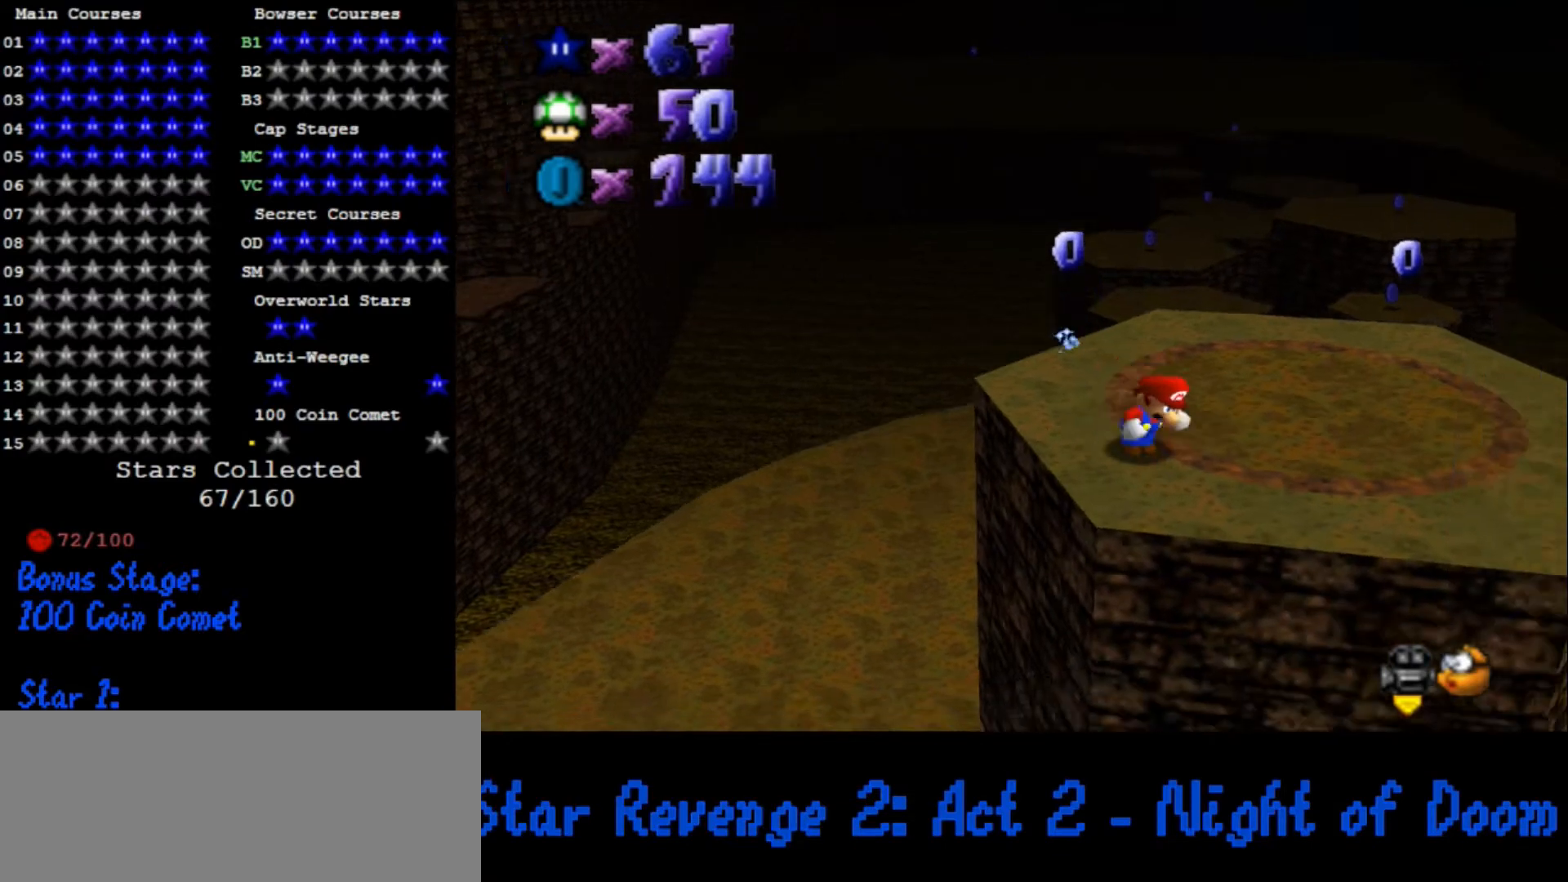
{"buttons": [], "left_stick": "up-right", "button_events": []}
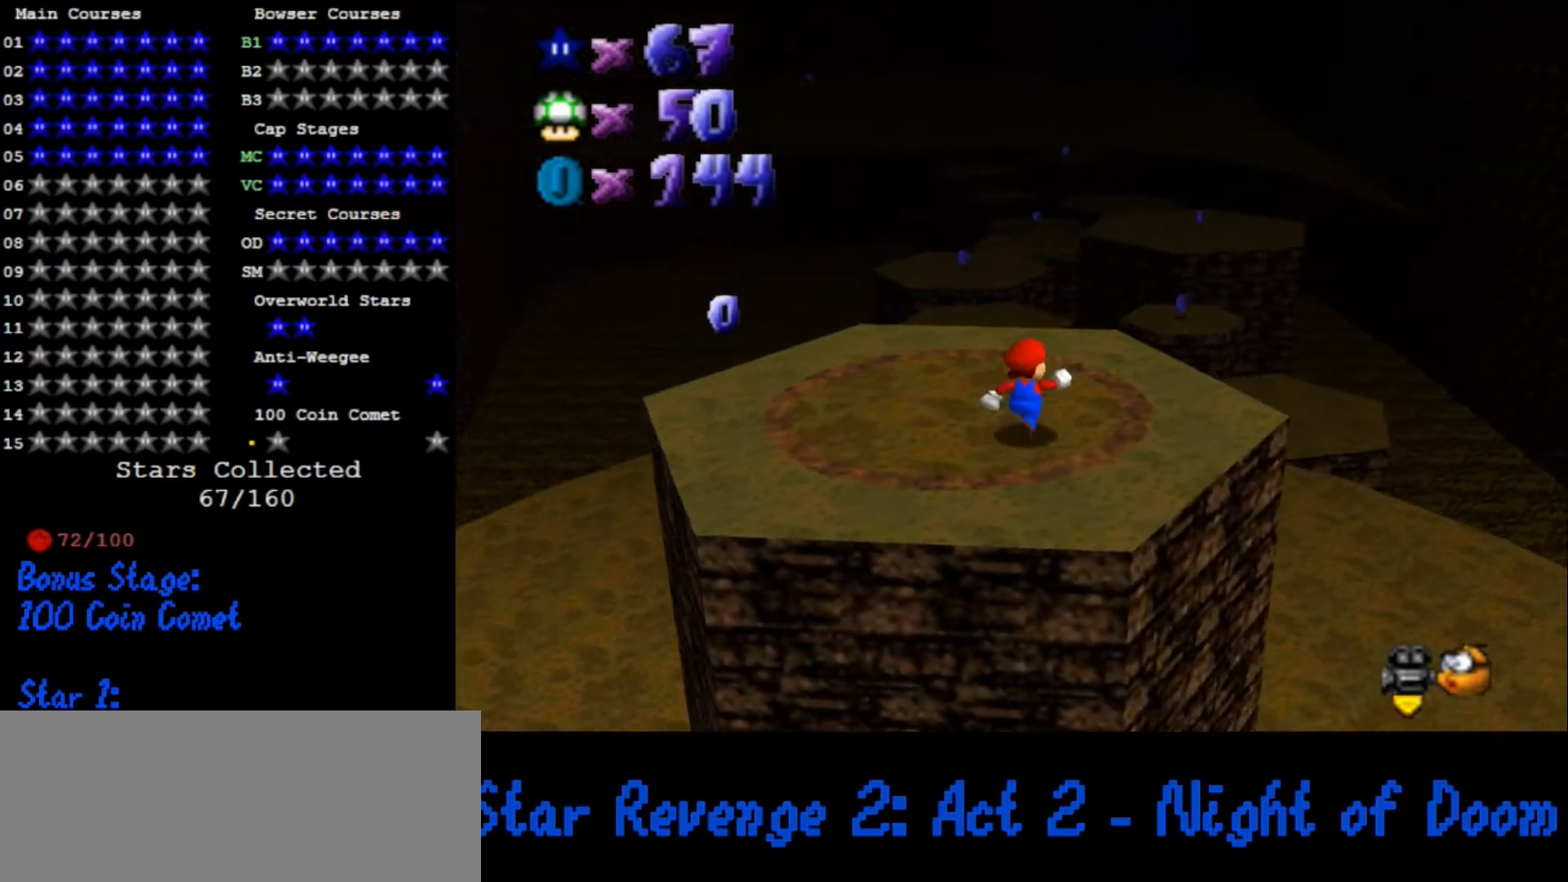
{"buttons": [], "left_stick": "up-right", "button_events": [[167, "B", "down"], [267, "B", "up"]]}
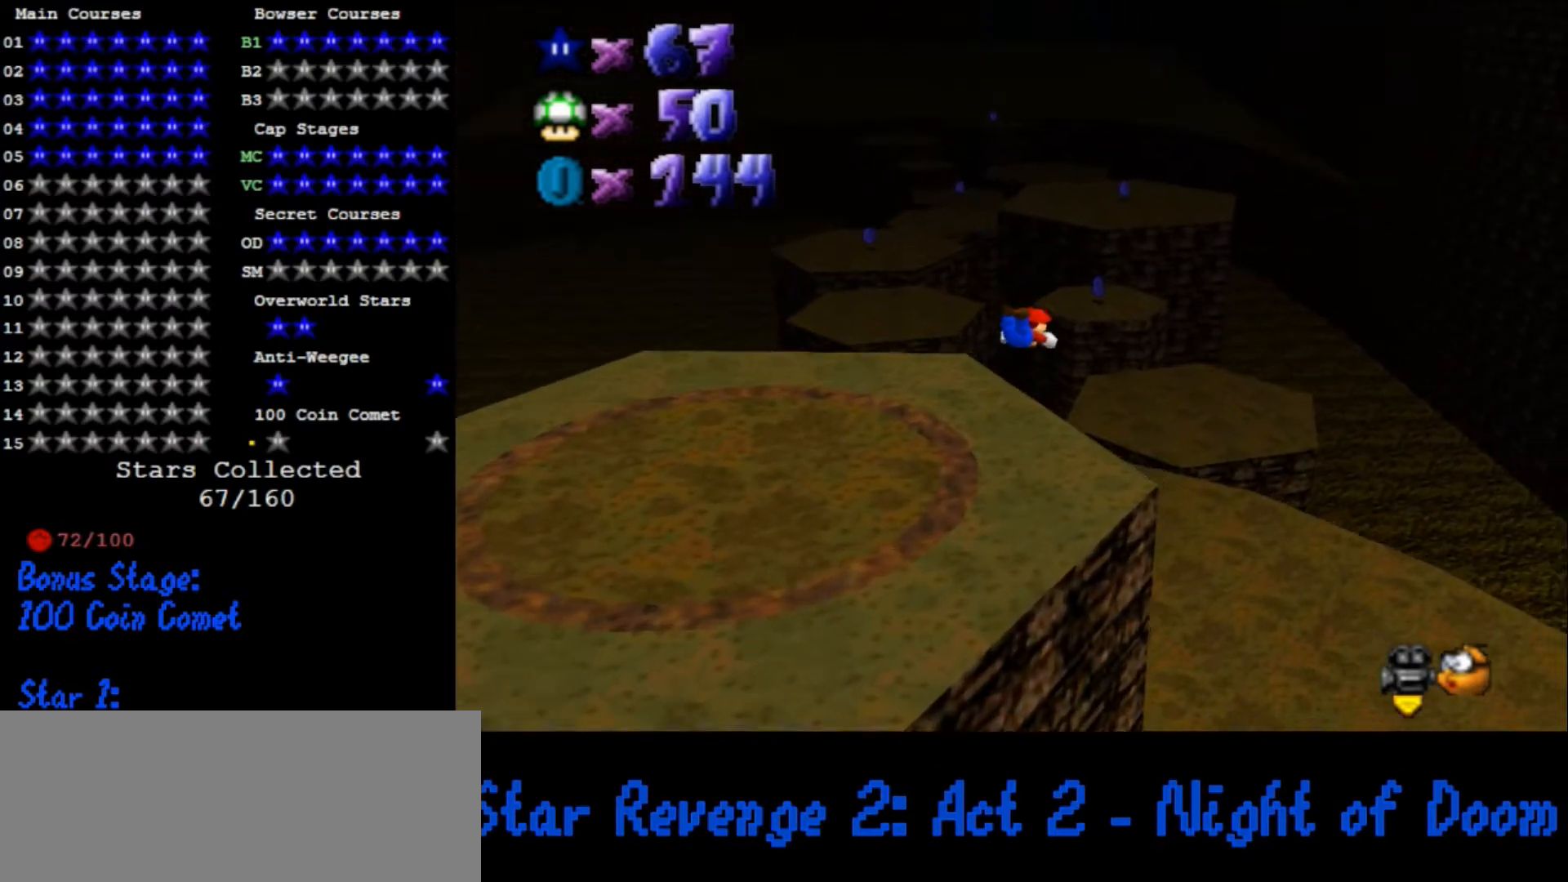
{"buttons": [], "left_stick": "up-right", "button_events": []}
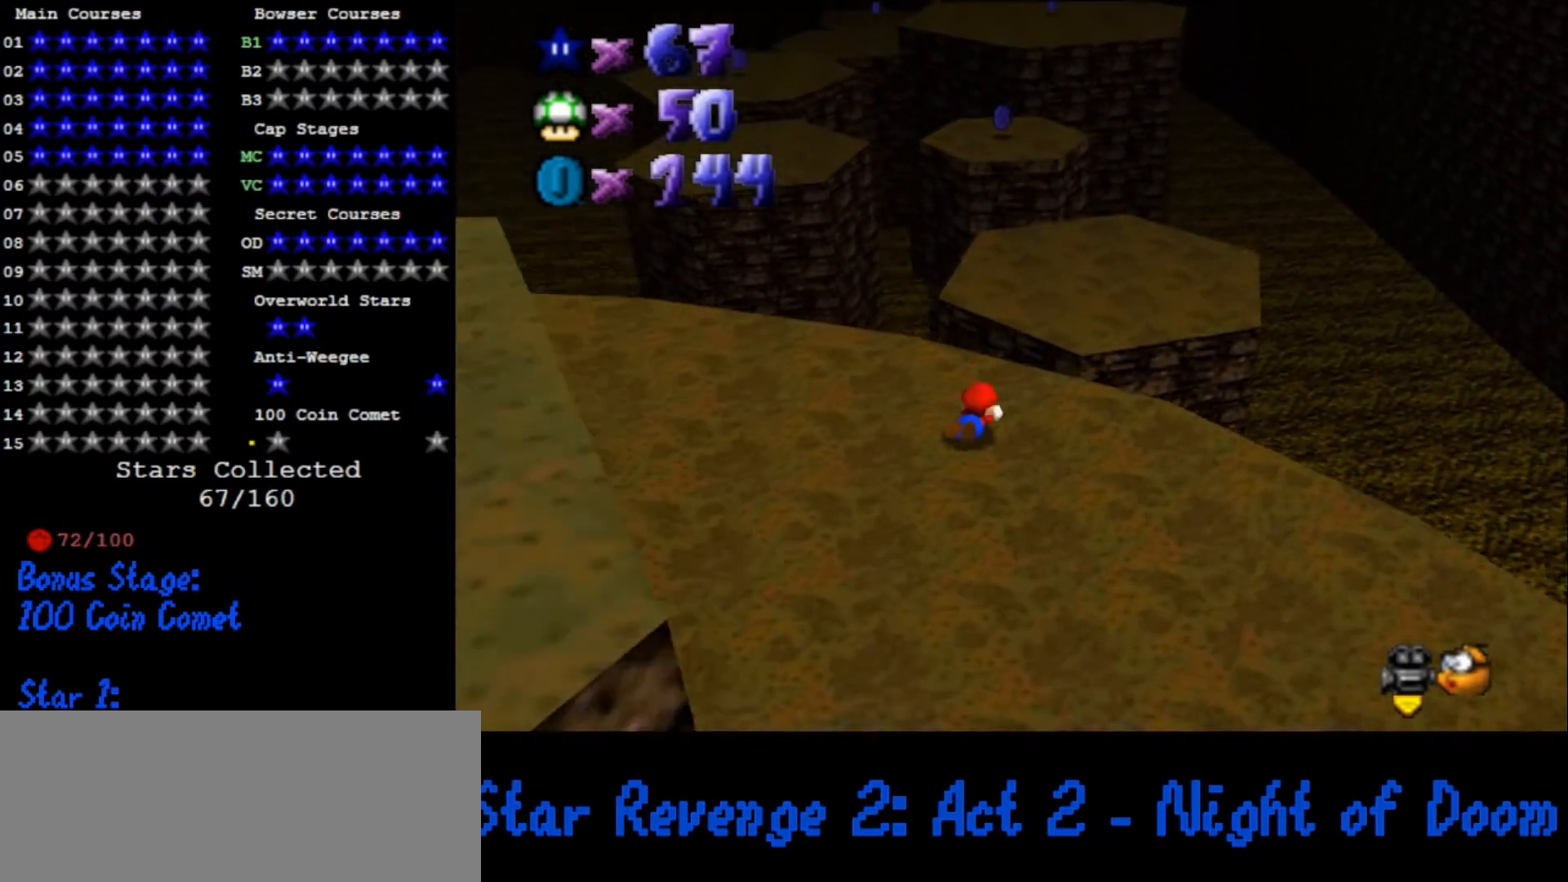
{"buttons": [], "left_stick": "up", "button_events": [[33, "A", "down"], [67, "B", "down"], [167, "B", "up"], [200, "A", "up"]]}
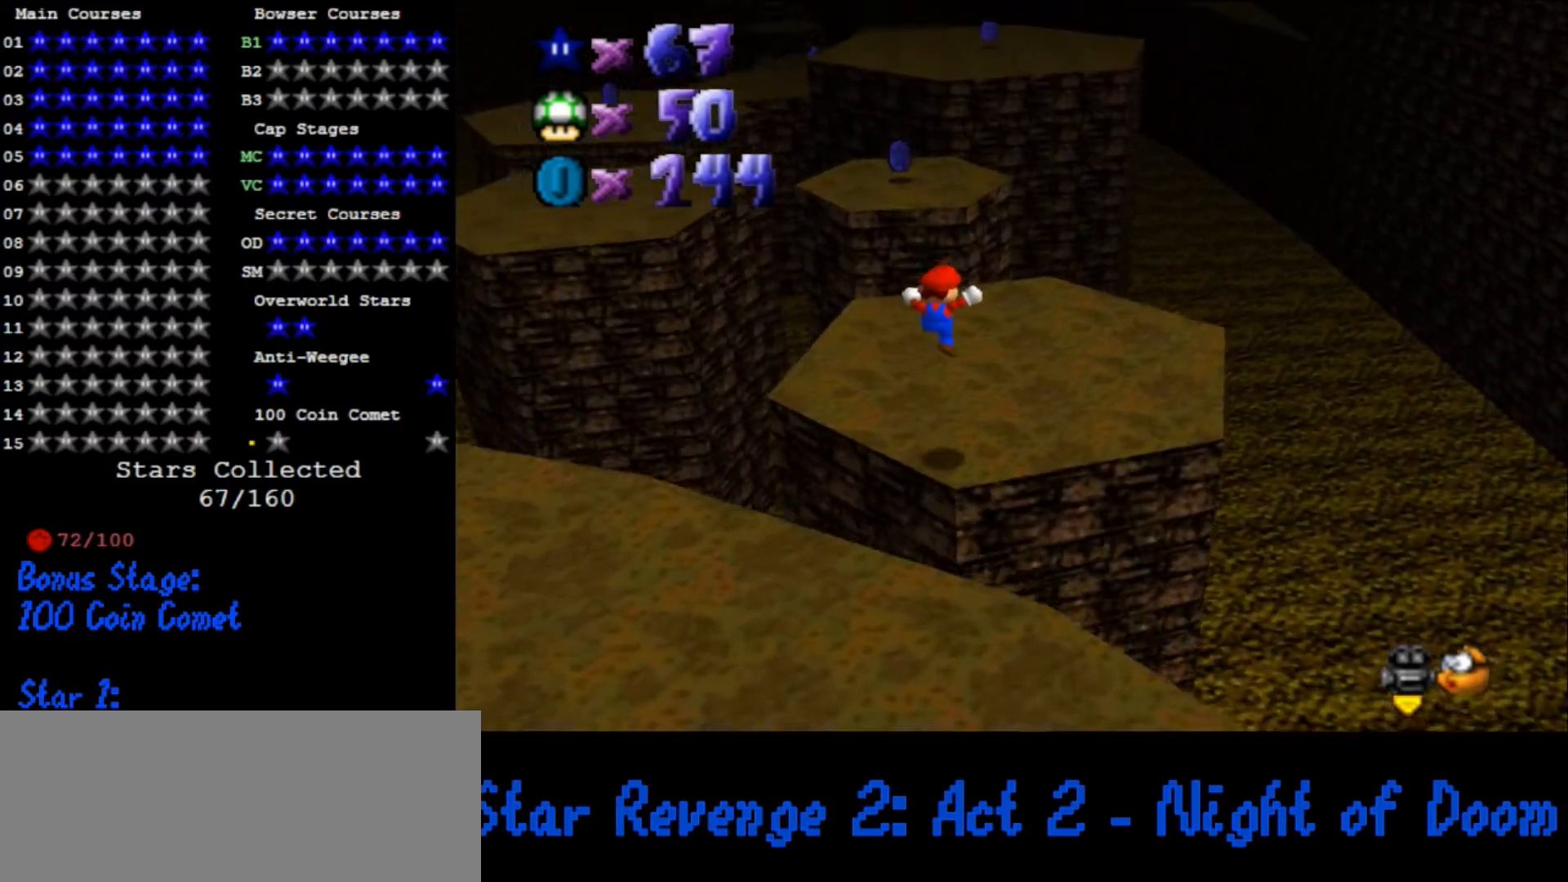
{"buttons": ["A"], "left_stick": "up", "button_events": [[400, "A", "down"]]}
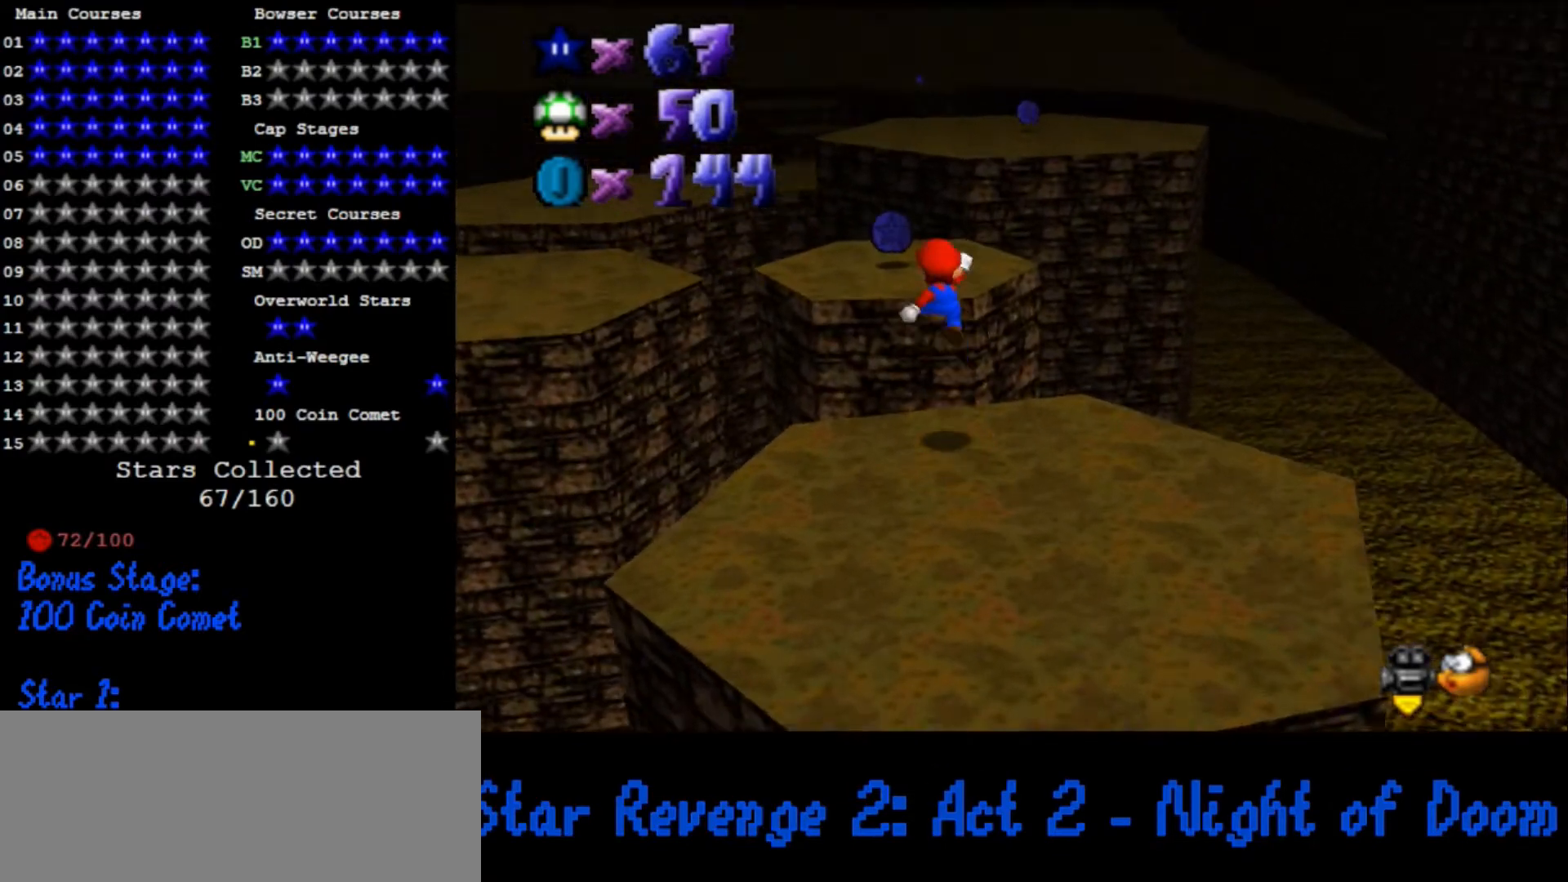
{"buttons": [], "left_stick": "up", "button_events": [[133, "A", "up"]]}
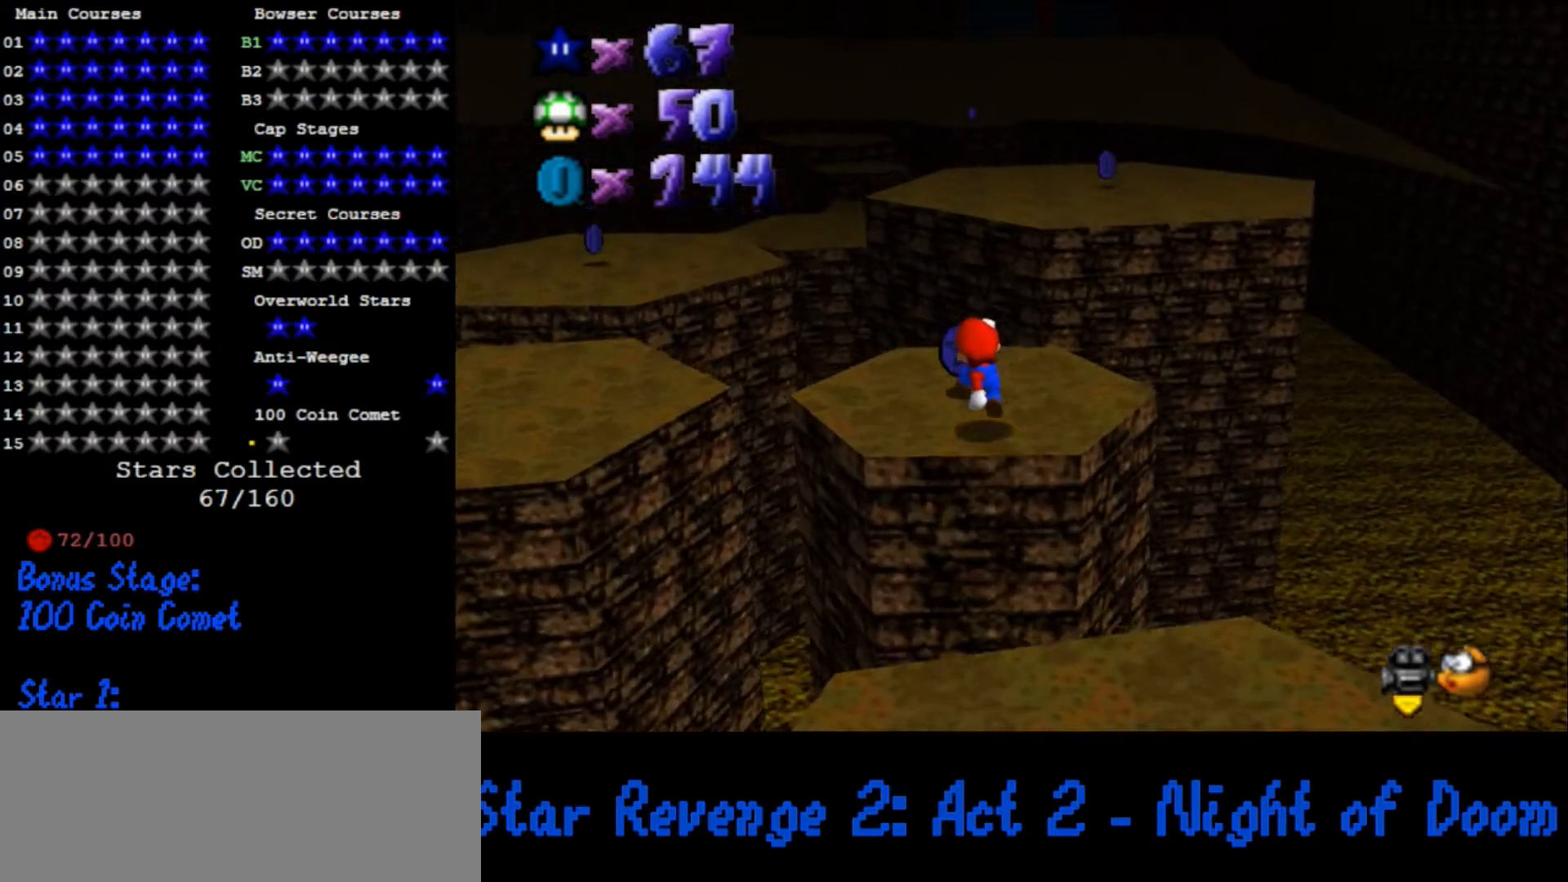
{"buttons": [], "left_stick": "up-right", "button_events": [[267, "Z", "down"], [333, "A", "down"], [433, "A", "up"], [433, "Z", "up"]]}
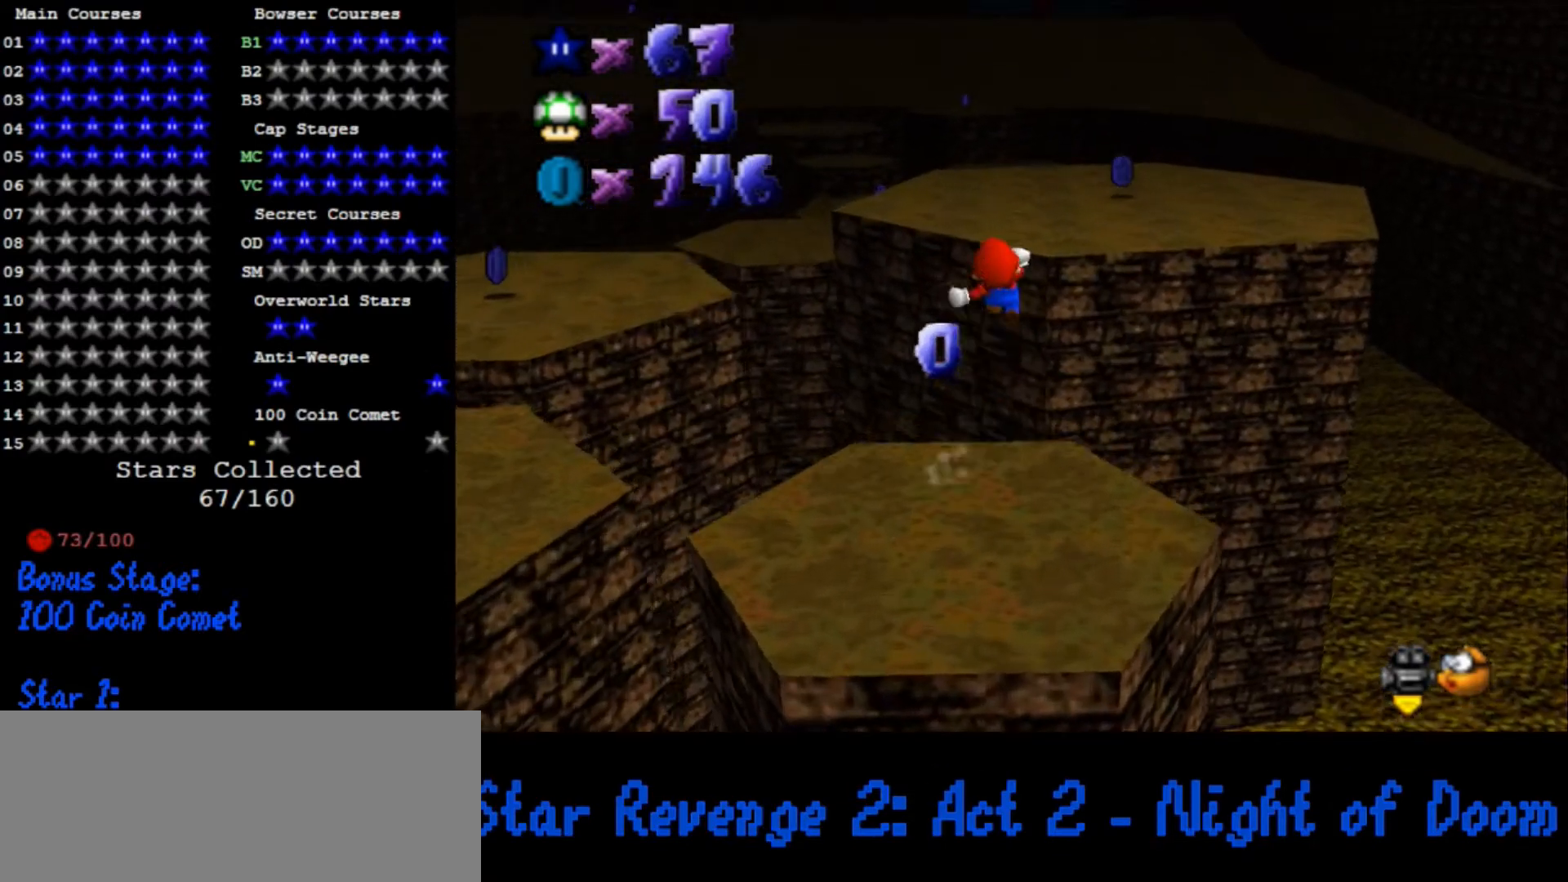
{"buttons": [], "left_stick": "up-right", "button_events": []}
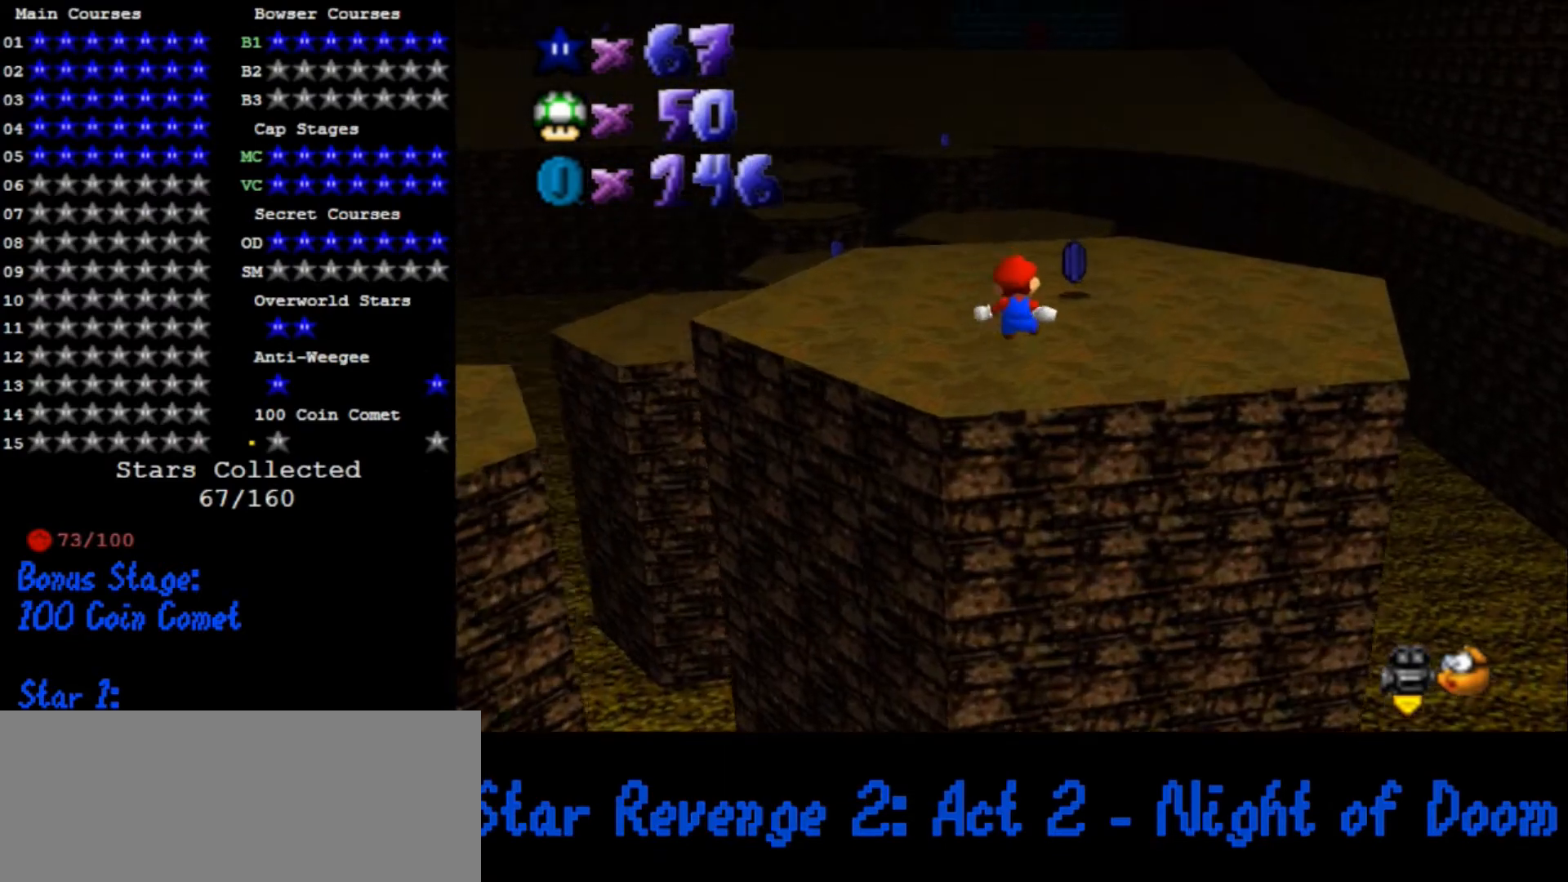
{"buttons": [], "left_stick": "up", "button_events": []}
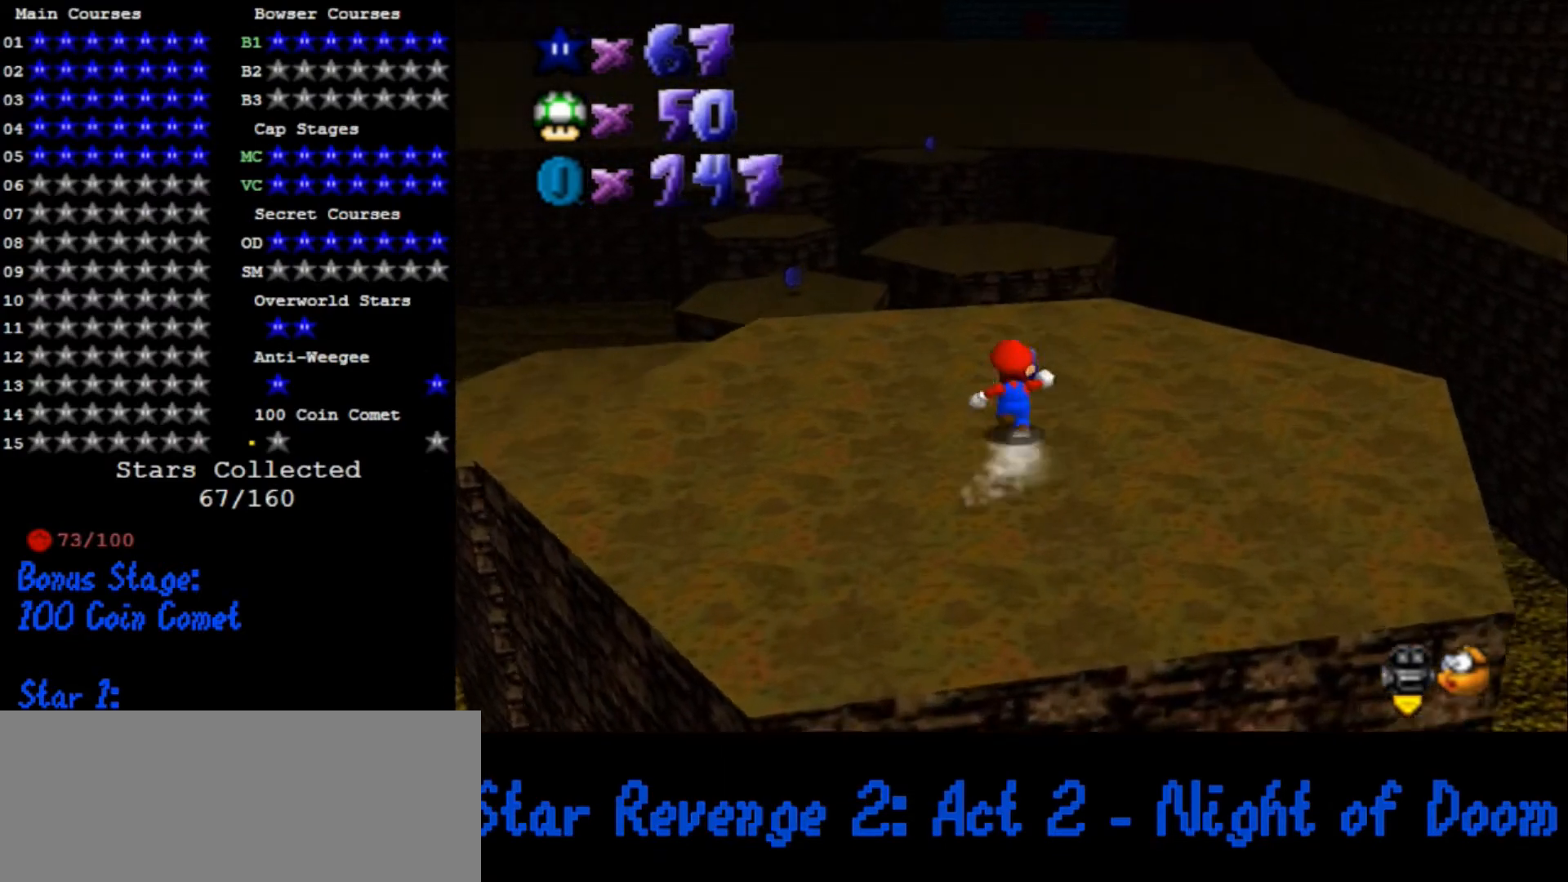
{"buttons": [], "left_stick": "up", "button_events": []}
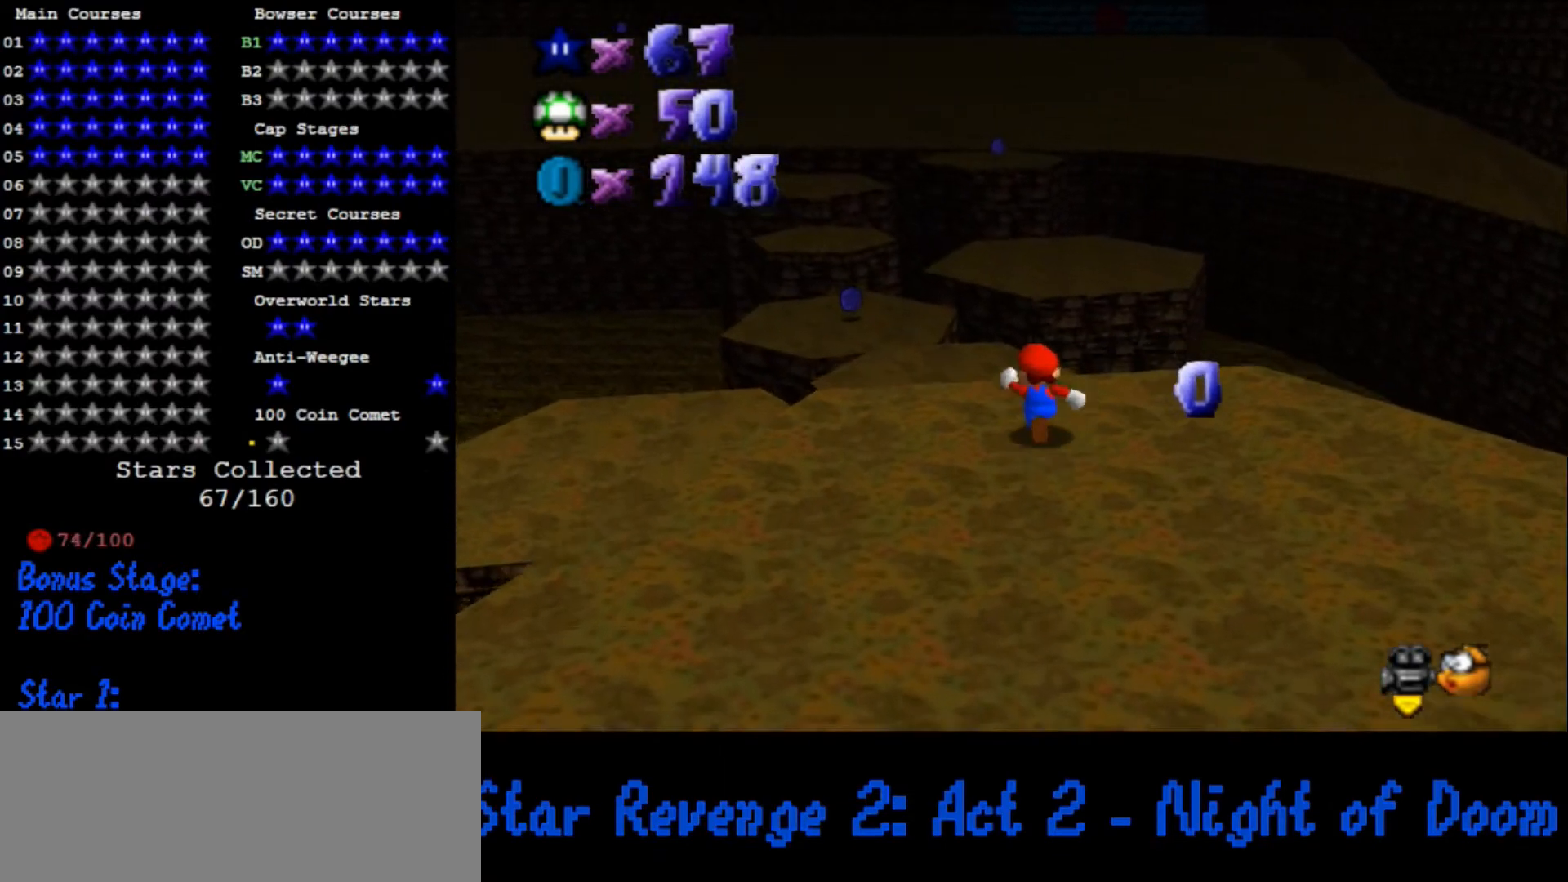
{"buttons": ["Z"], "left_stick": "down-left", "button_events": [[100, "Z", "down"], [133, "A", "down"], [233, "A", "up"]]}
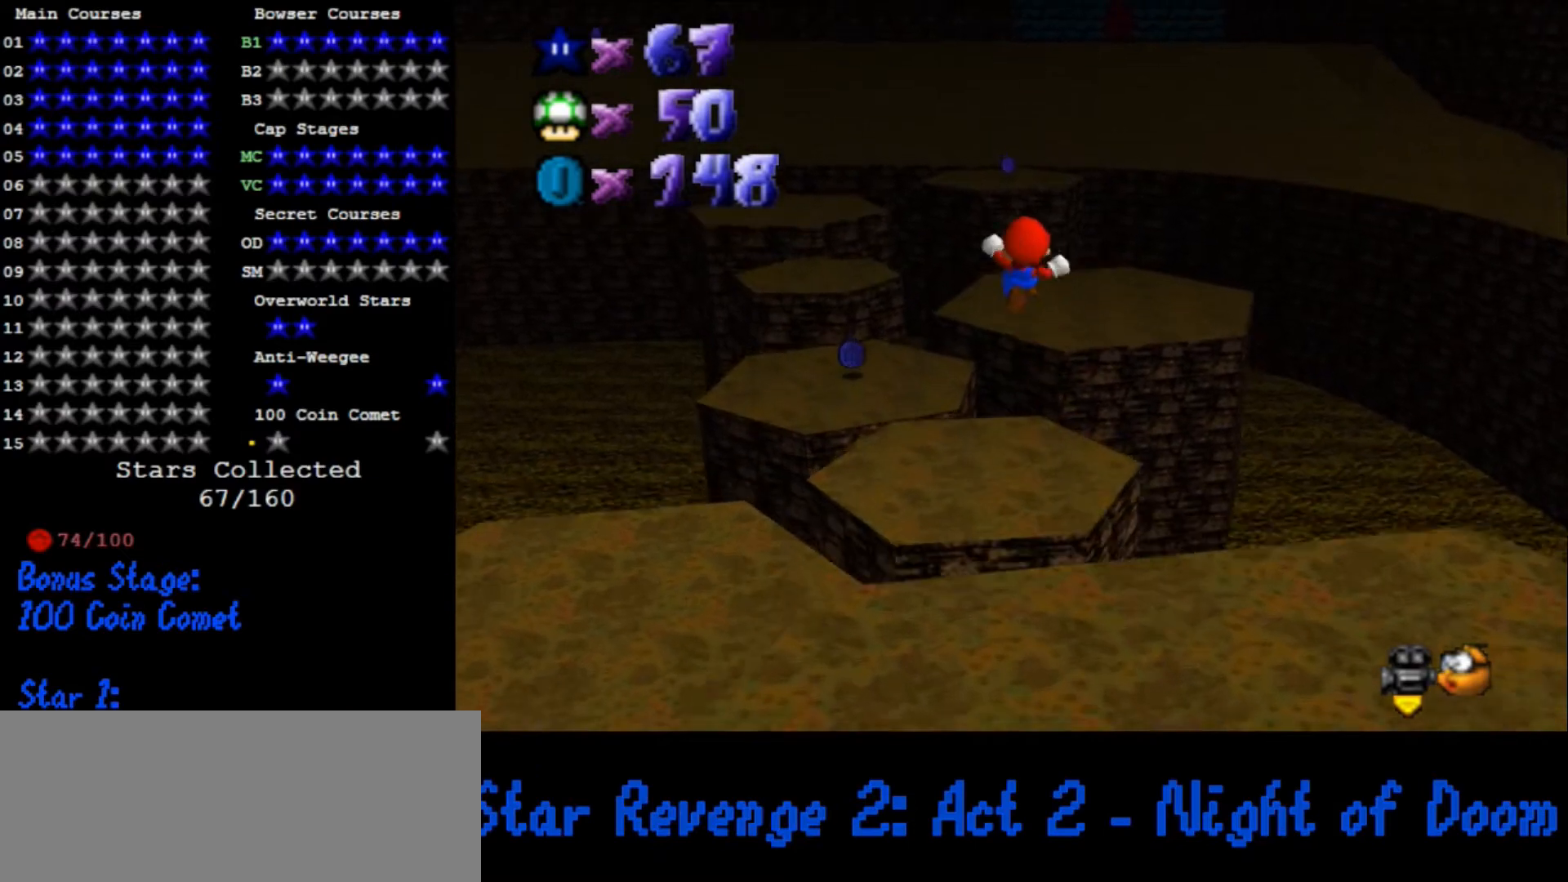
{"buttons": ["Z"], "left_stick": "down", "button_events": []}
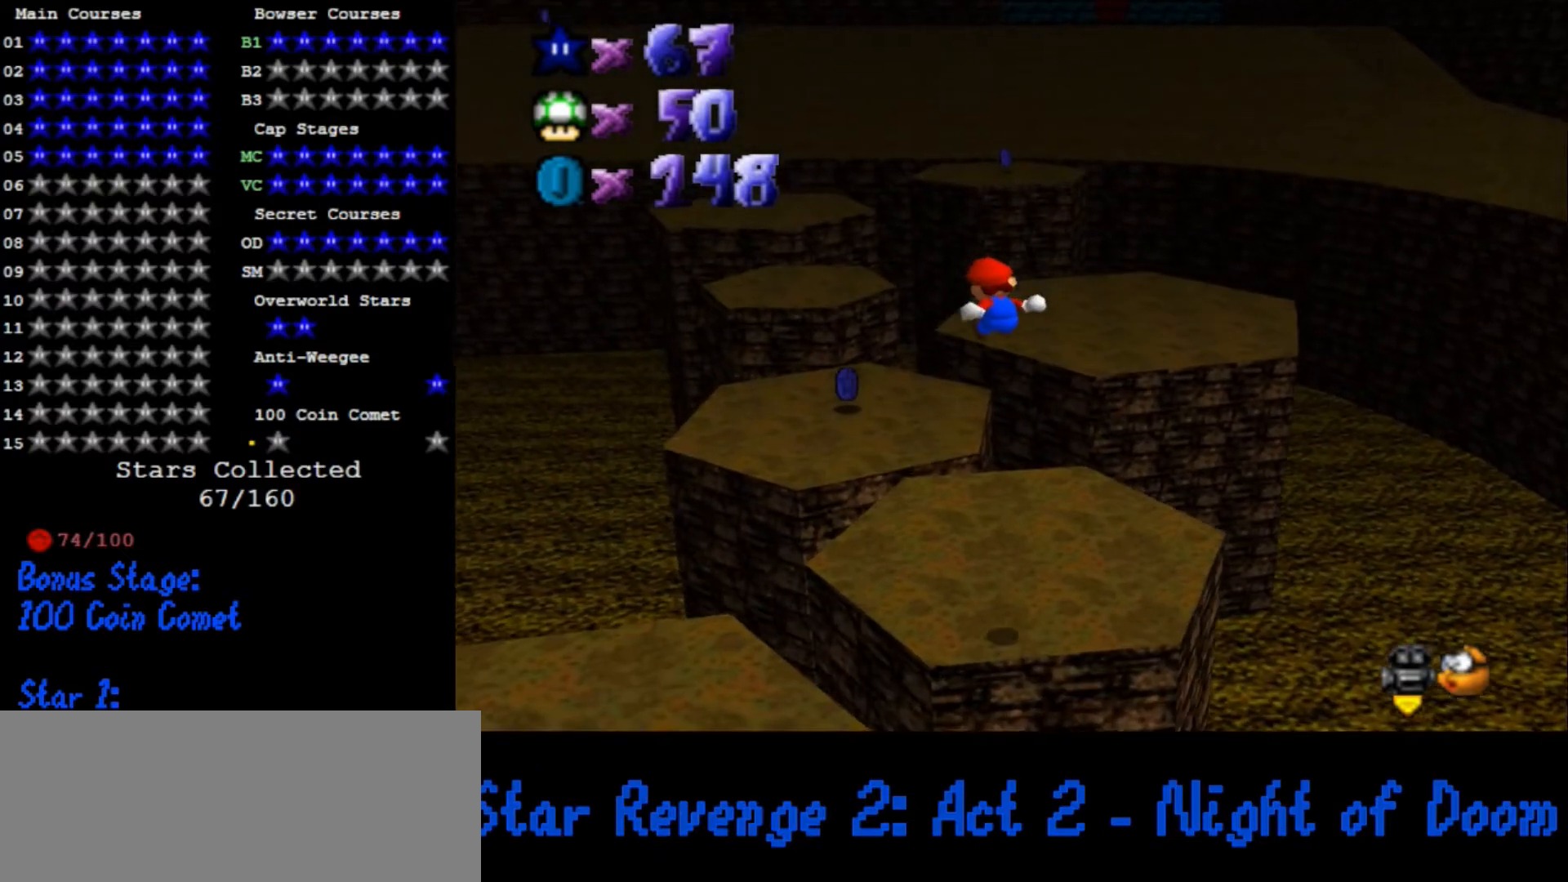
{"buttons": ["Z"], "left_stick": "up-left", "button_events": []}
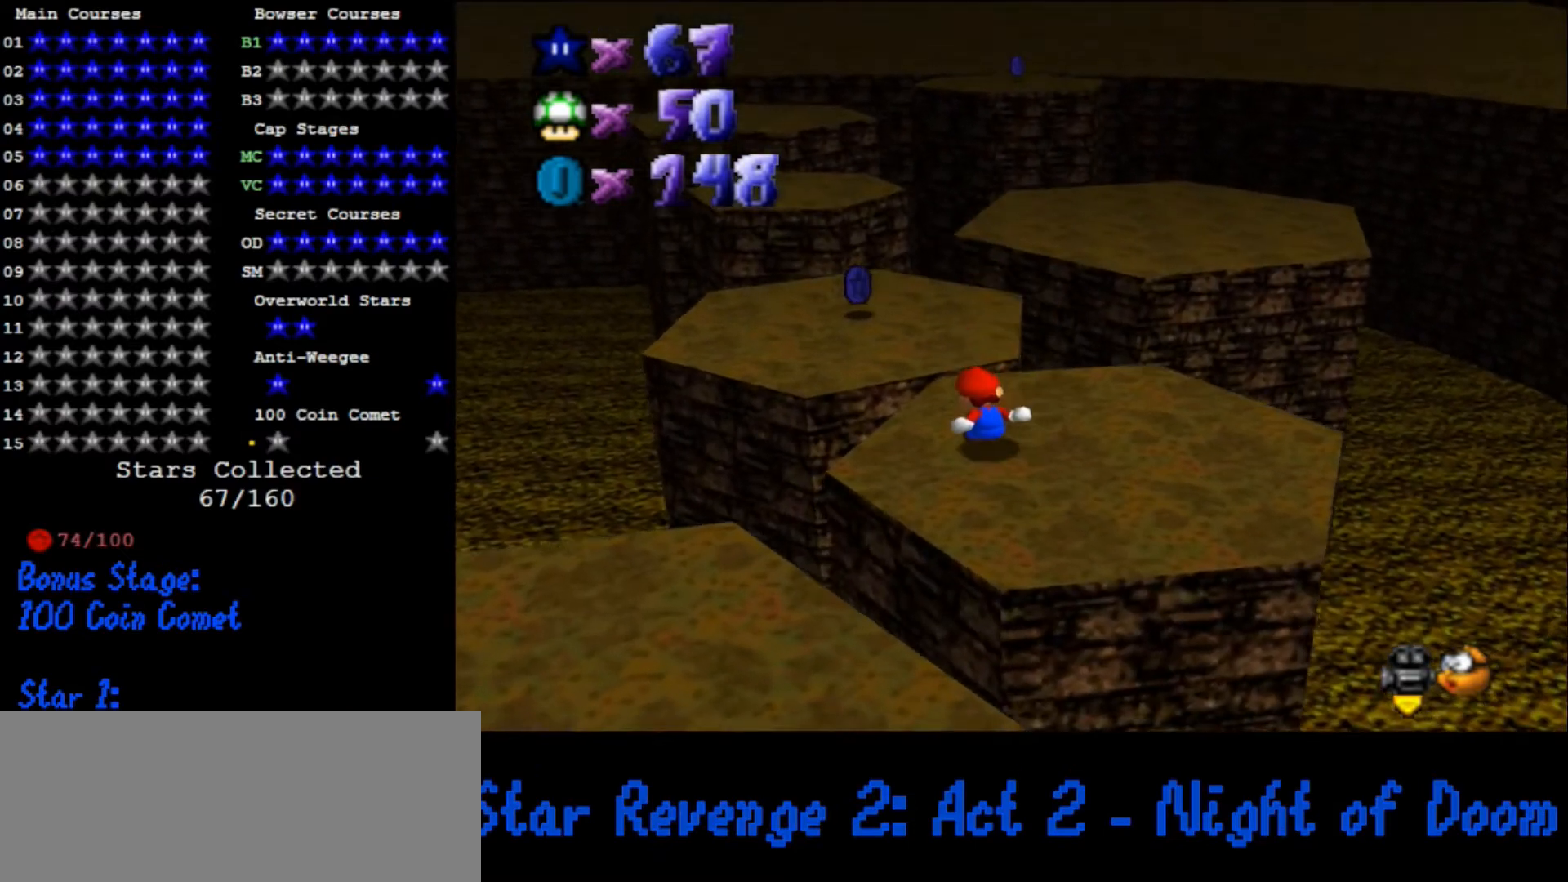
{"buttons": ["Z"], "left_stick": "down-left", "button_events": [[33, "A", "down"], [133, "A", "up"]]}
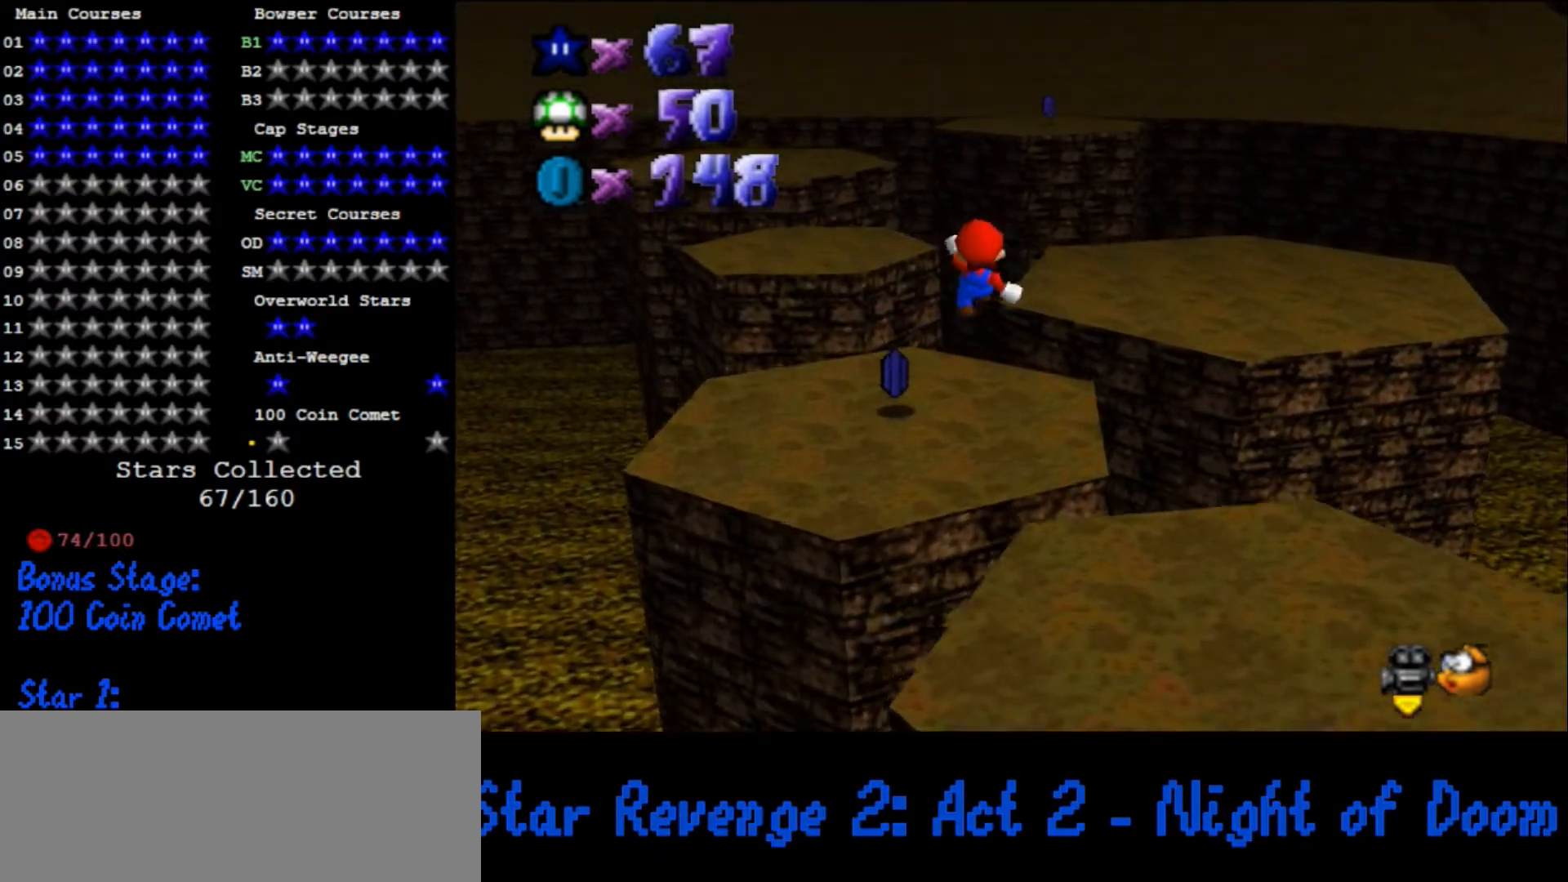
{"buttons": ["Z"], "left_stick": "up-left", "button_events": []}
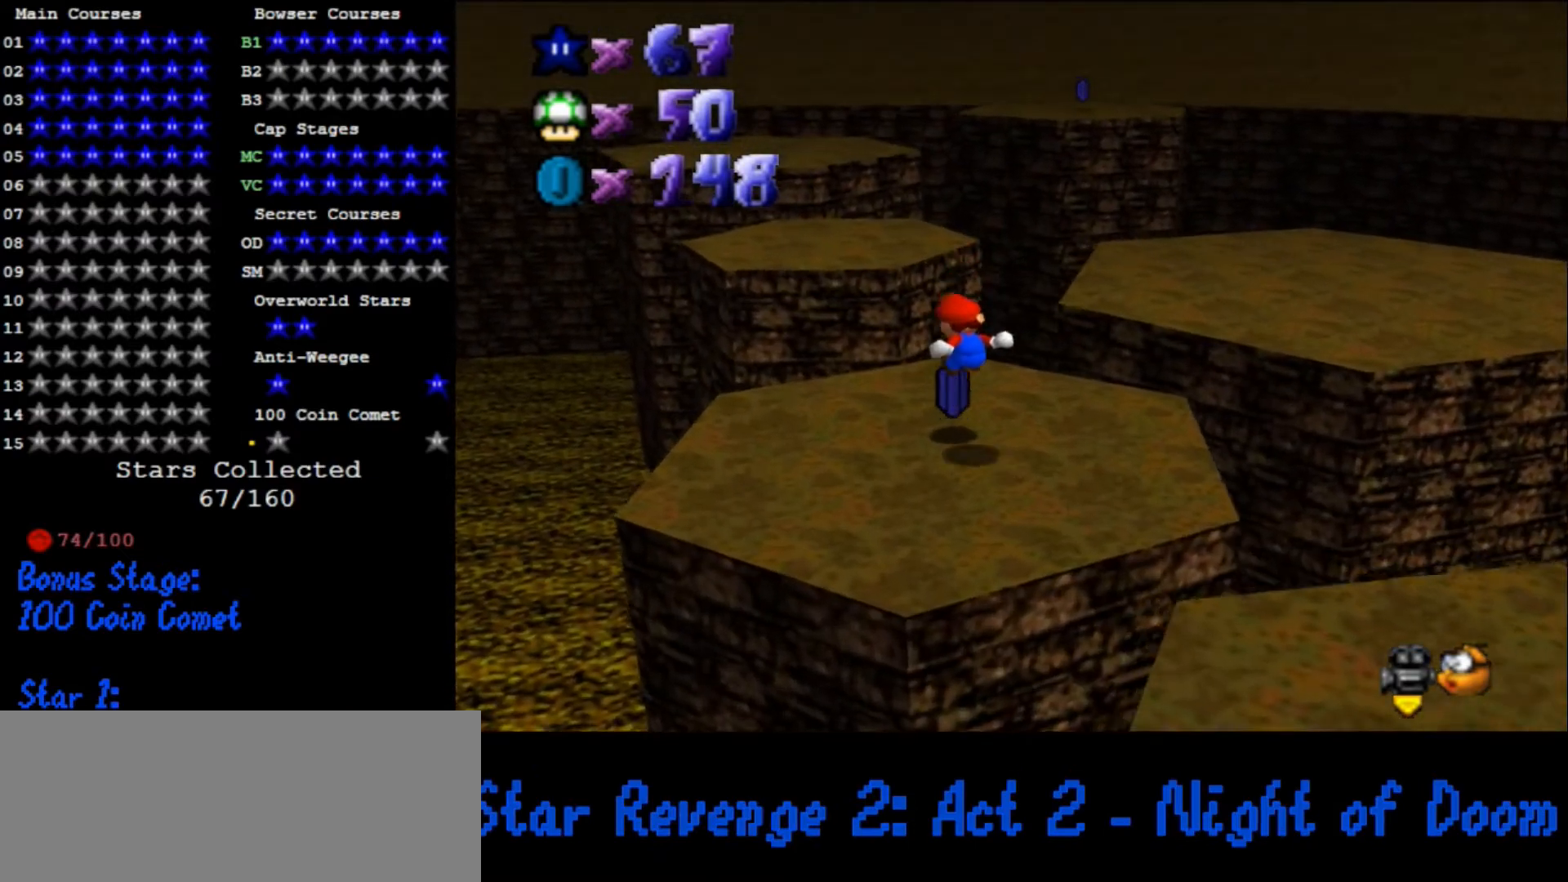
{"buttons": ["Z"], "left_stick": "down", "button_events": [[233, "A", "down"], [333, "A", "up"]]}
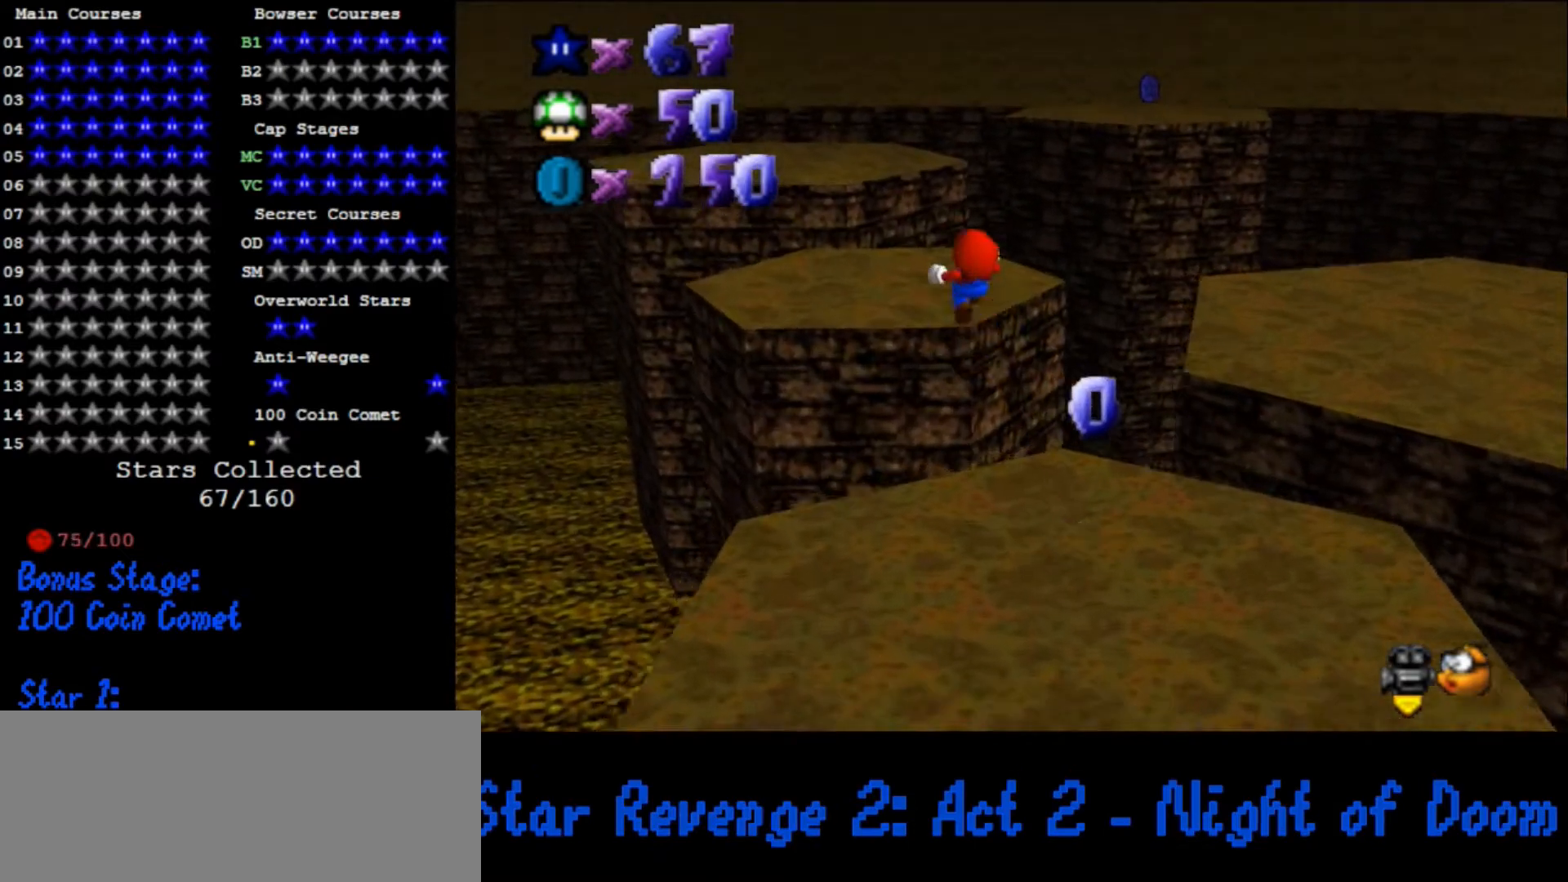
{"buttons": [], "left_stick": "left", "button_events": [[233, "Z", "up"]]}
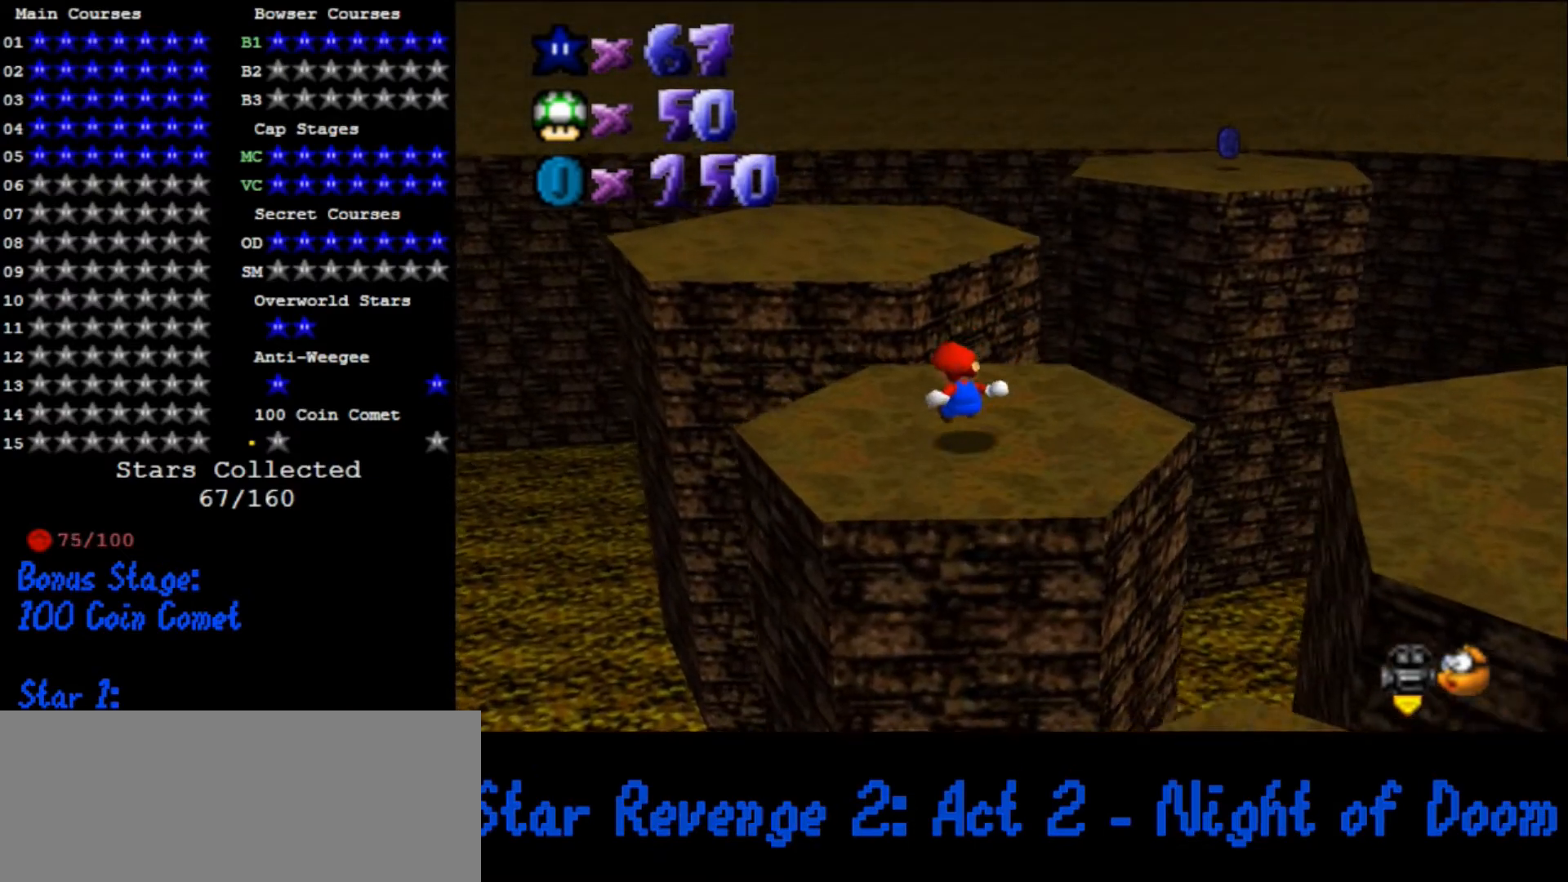
{"buttons": ["A"], "left_stick": "up", "button_events": [[367, "A", "down"]]}
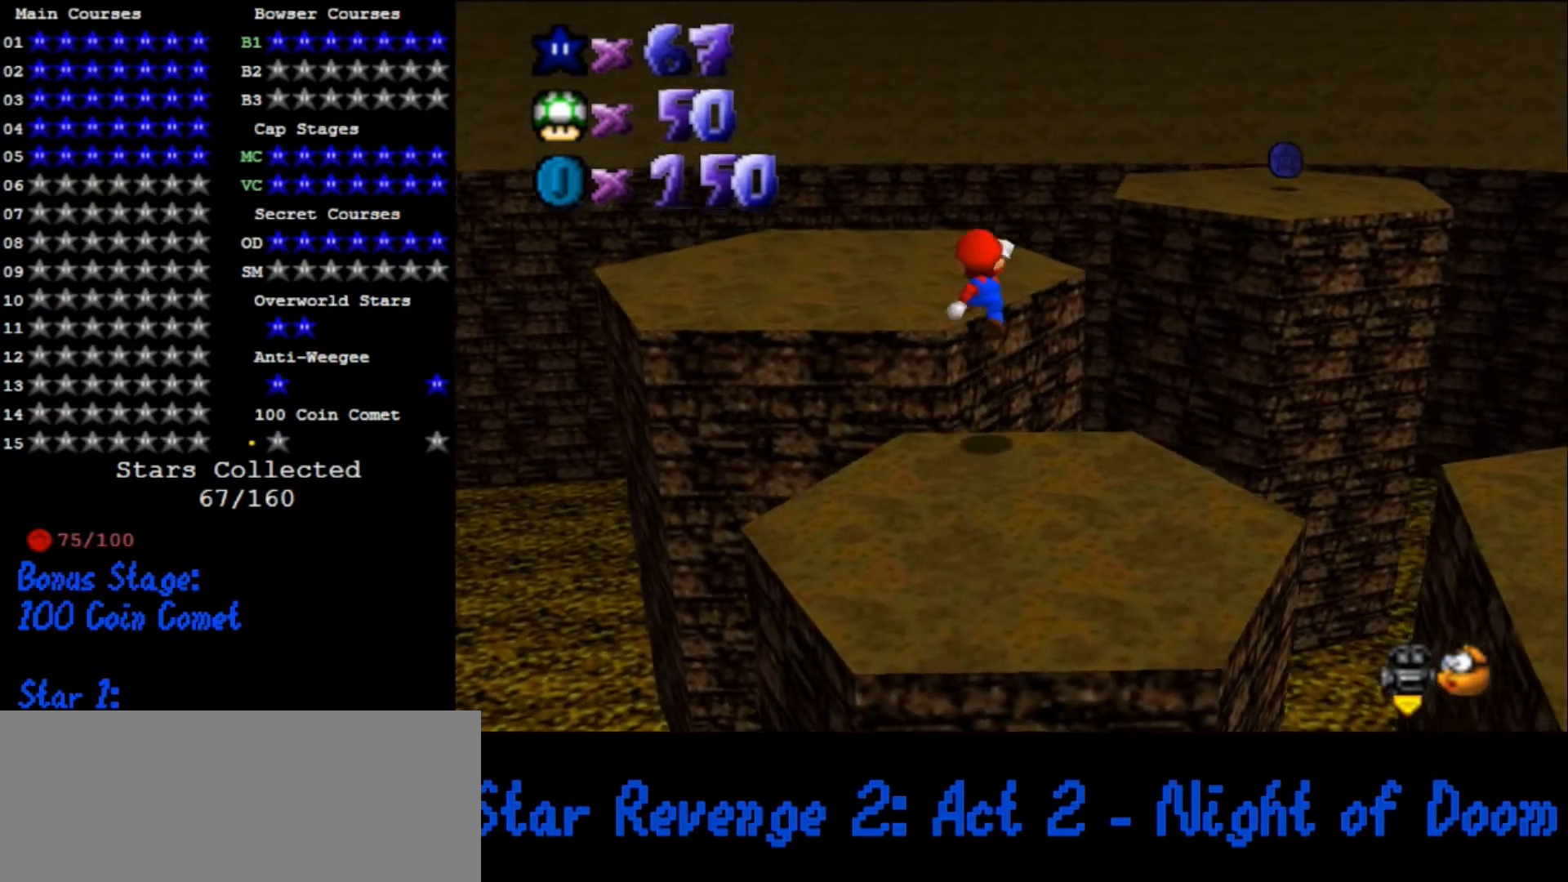
{"buttons": [], "left_stick": "up", "button_events": [[100, "A", "up"]]}
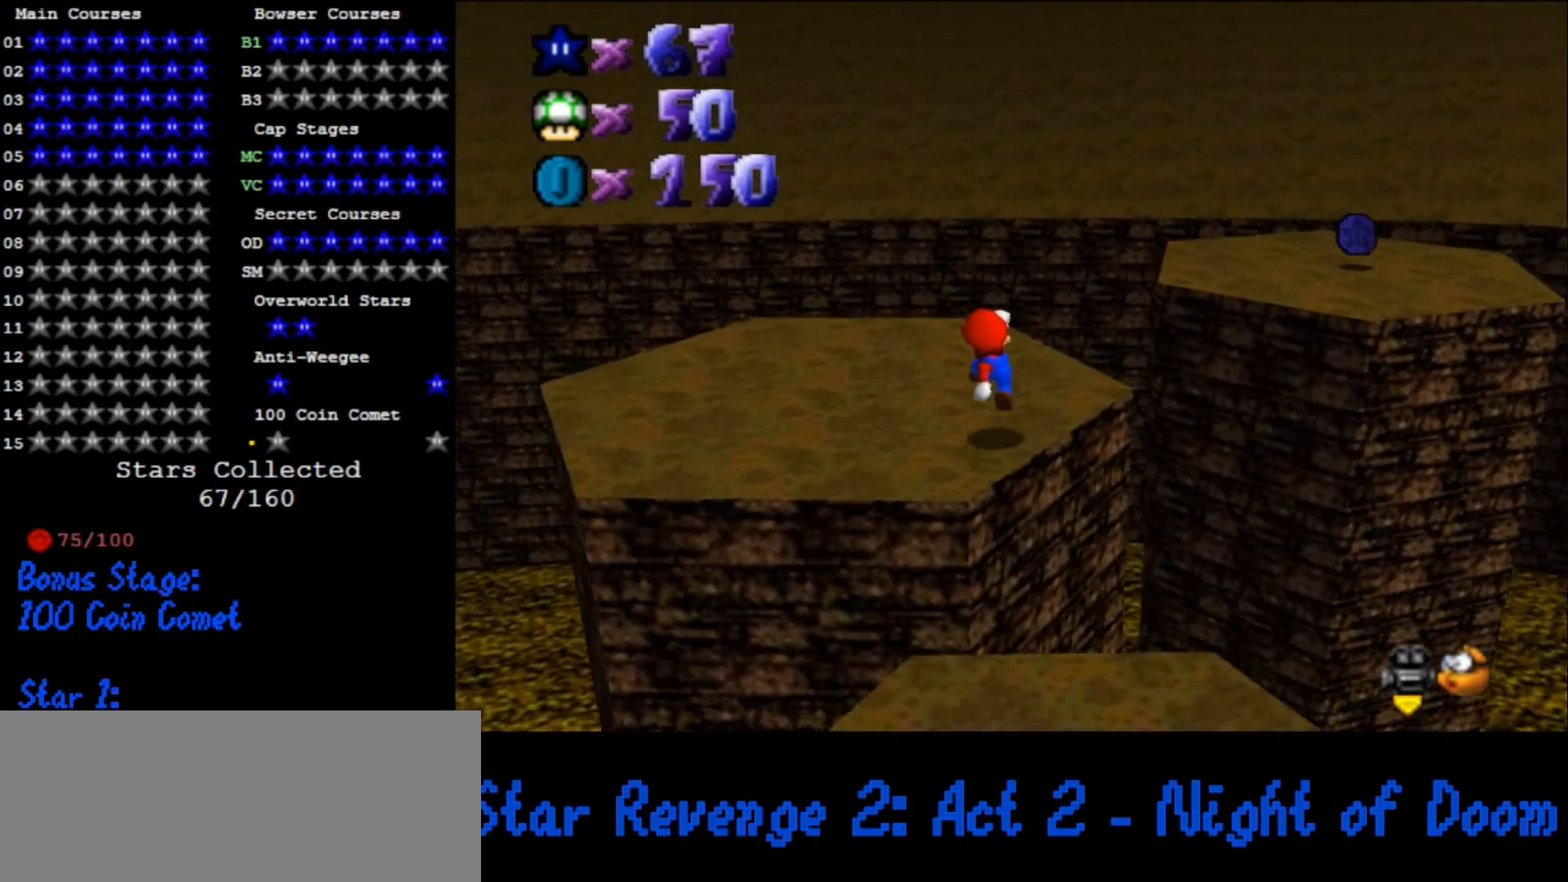
{"buttons": ["A"], "left_stick": "up-right", "button_events": [[367, "A", "down"]]}
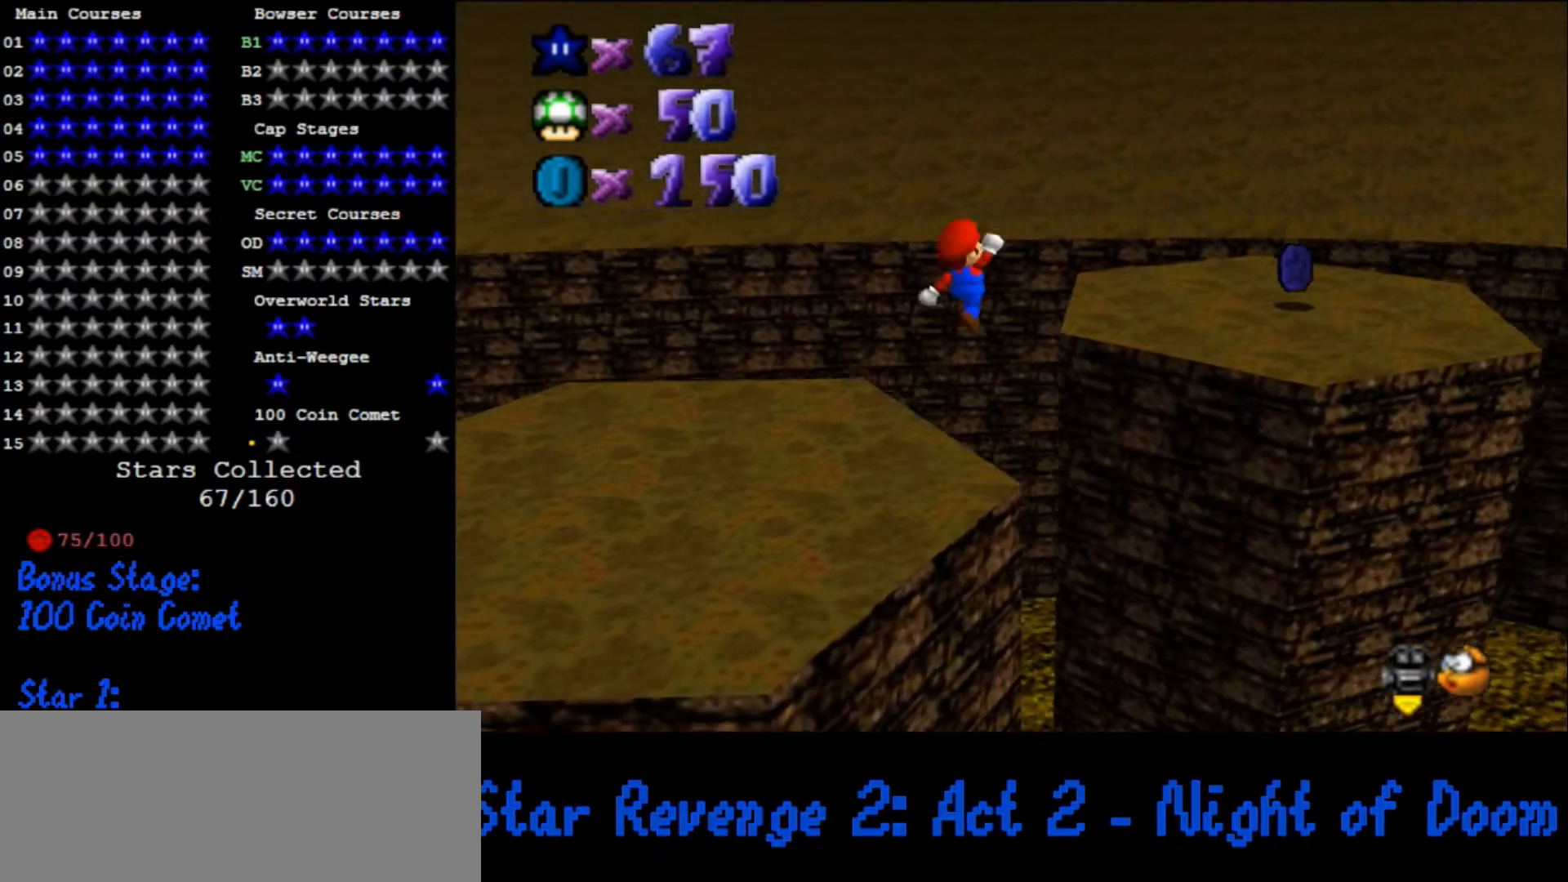
{"buttons": [], "left_stick": "right", "button_events": [[67, "A", "up"]]}
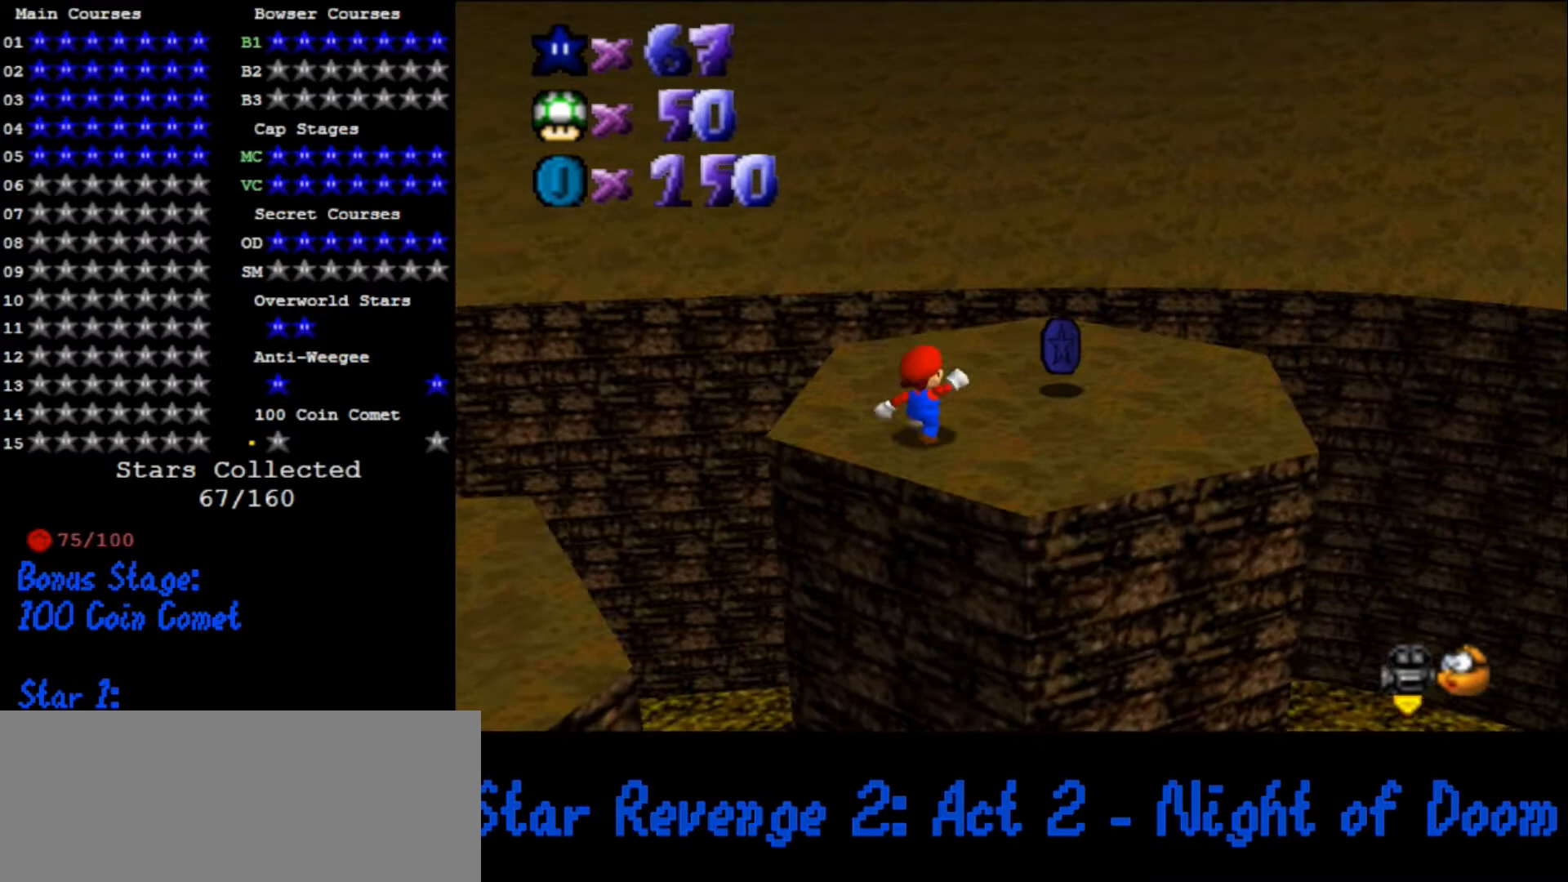
{"buttons": ["A", "Z"], "left_stick": "up-left", "button_events": [[433, "Z", "down"], [500, "A", "down"]]}
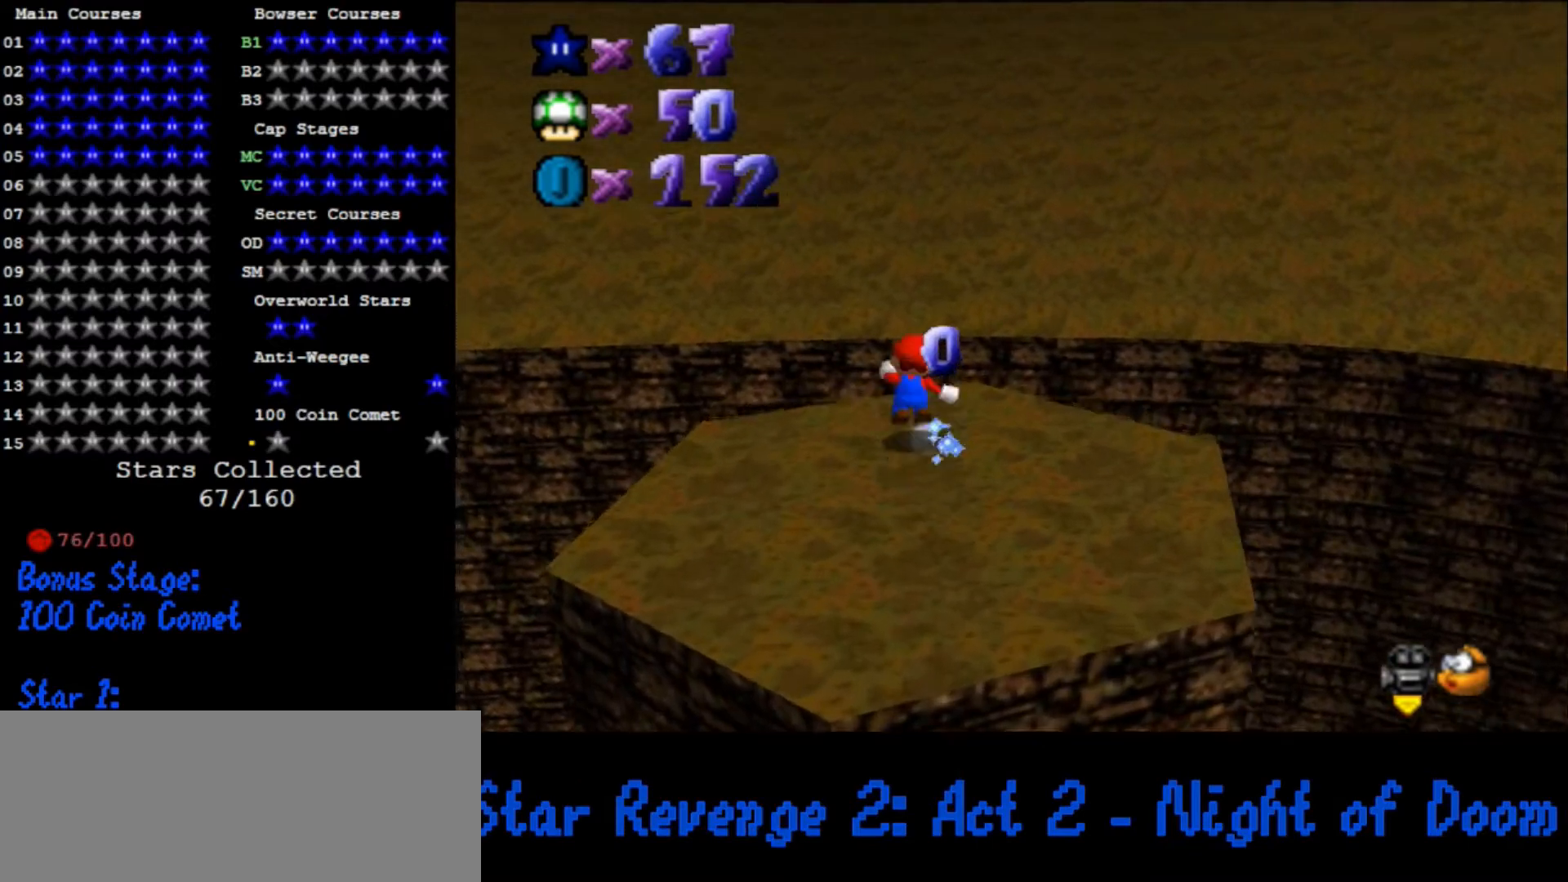
{"buttons": [], "left_stick": "up", "button_events": [[67, "Z", "up"], [100, "A", "up"]]}